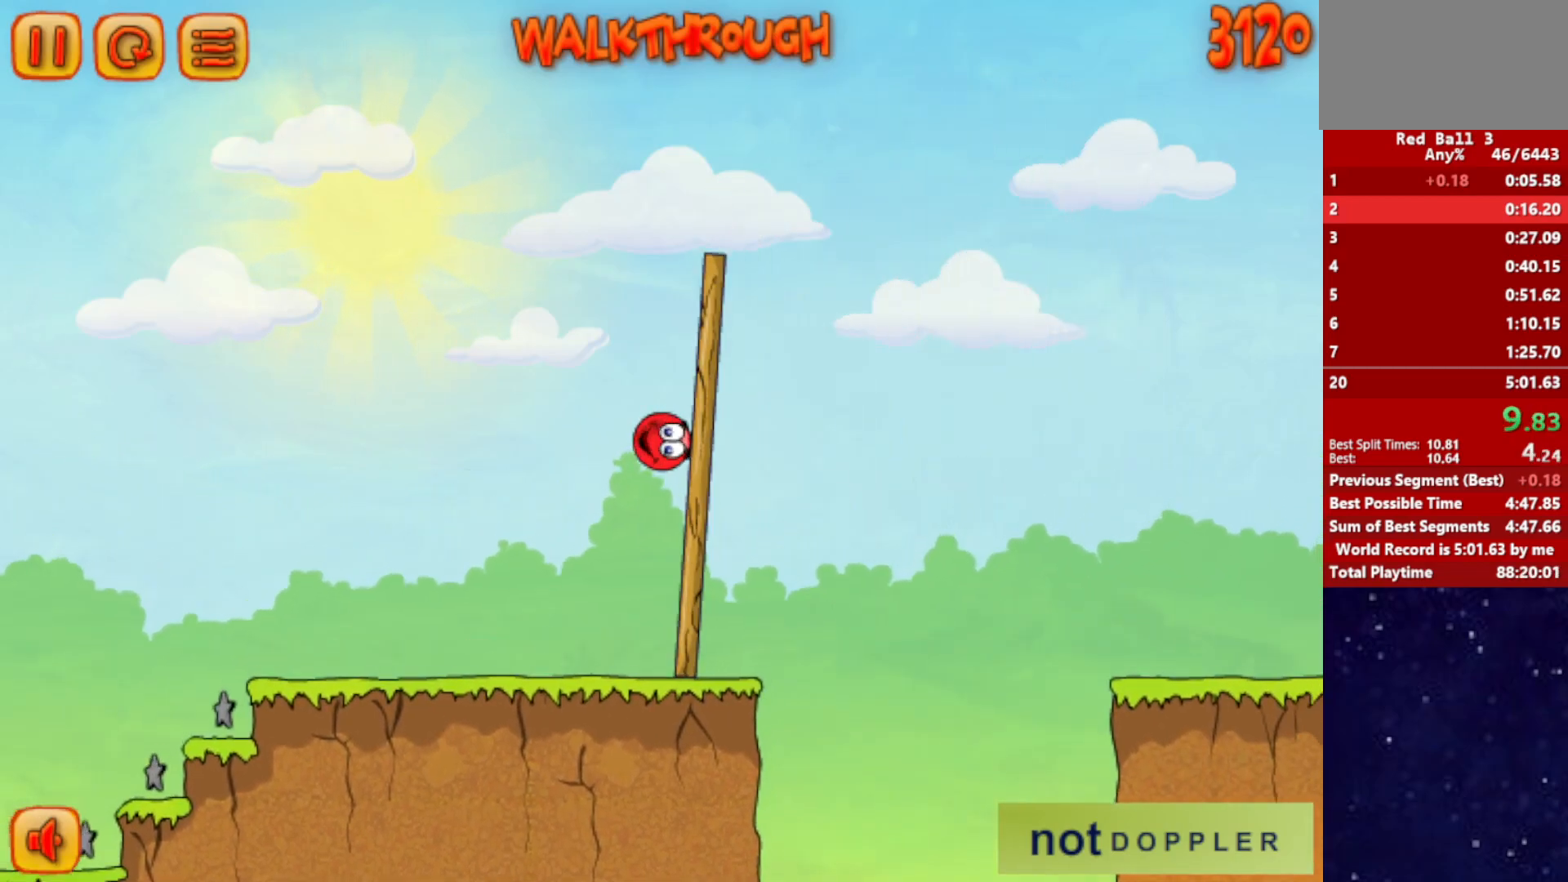
Gameplay with keyboard; each line is a JSON object with the keys held at the frame after it. "events" lists presses ("down") and releases ("up") of "down", "left", "p", "r", "right" and "up" between this image and that frame as [ms after this image, input, new state], when the widget could be followed in between. No other keys are recorded. Mouse input is not recorded.
{"keys": ["right", "up"], "events": []}
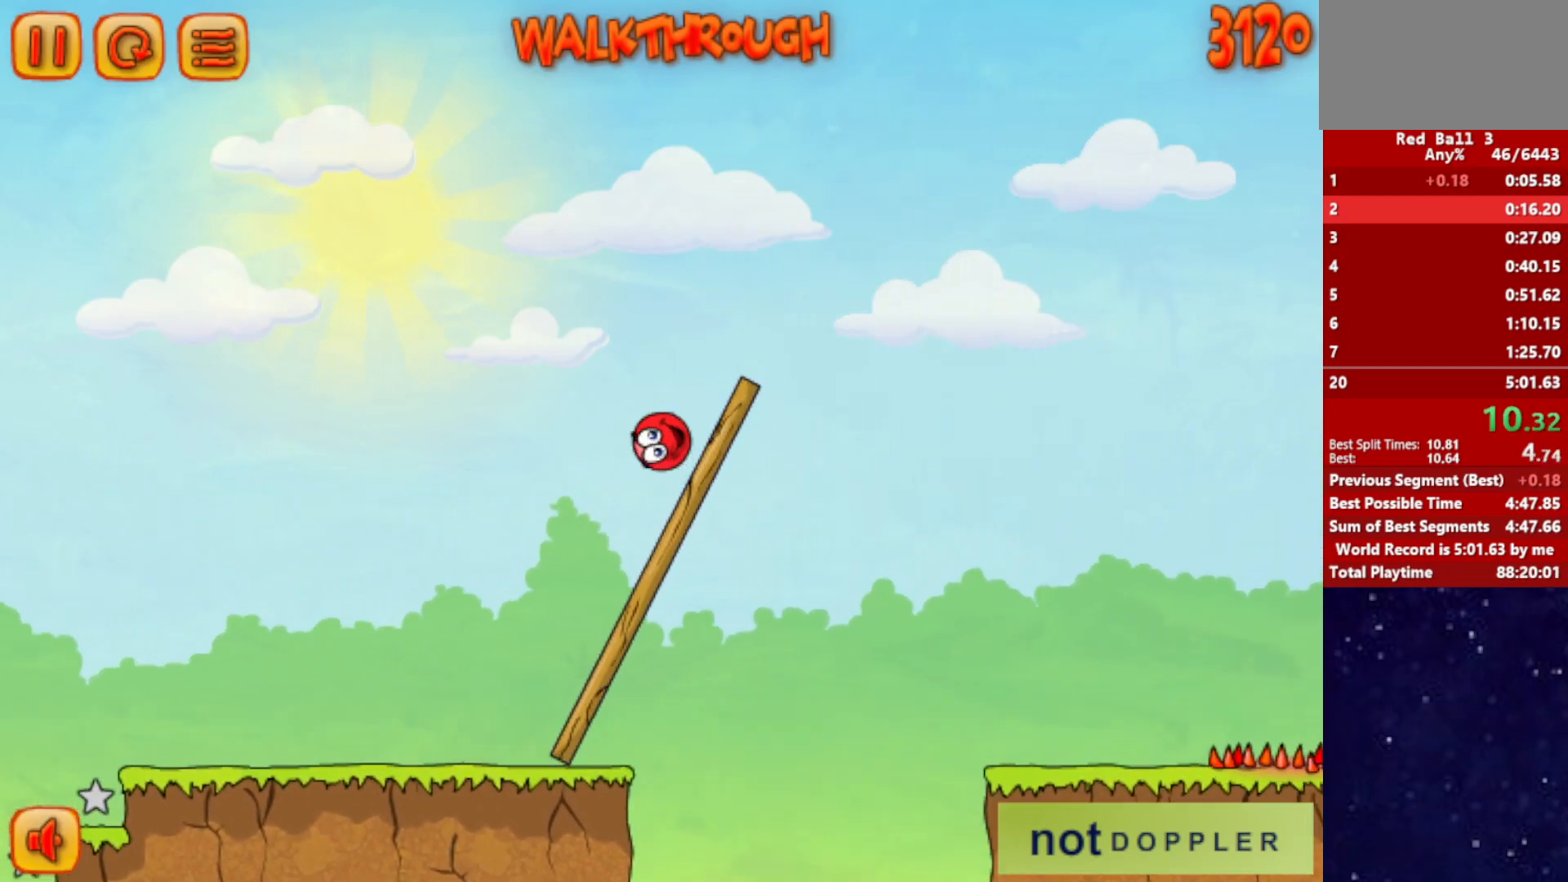
{"keys": ["right", "up"], "events": []}
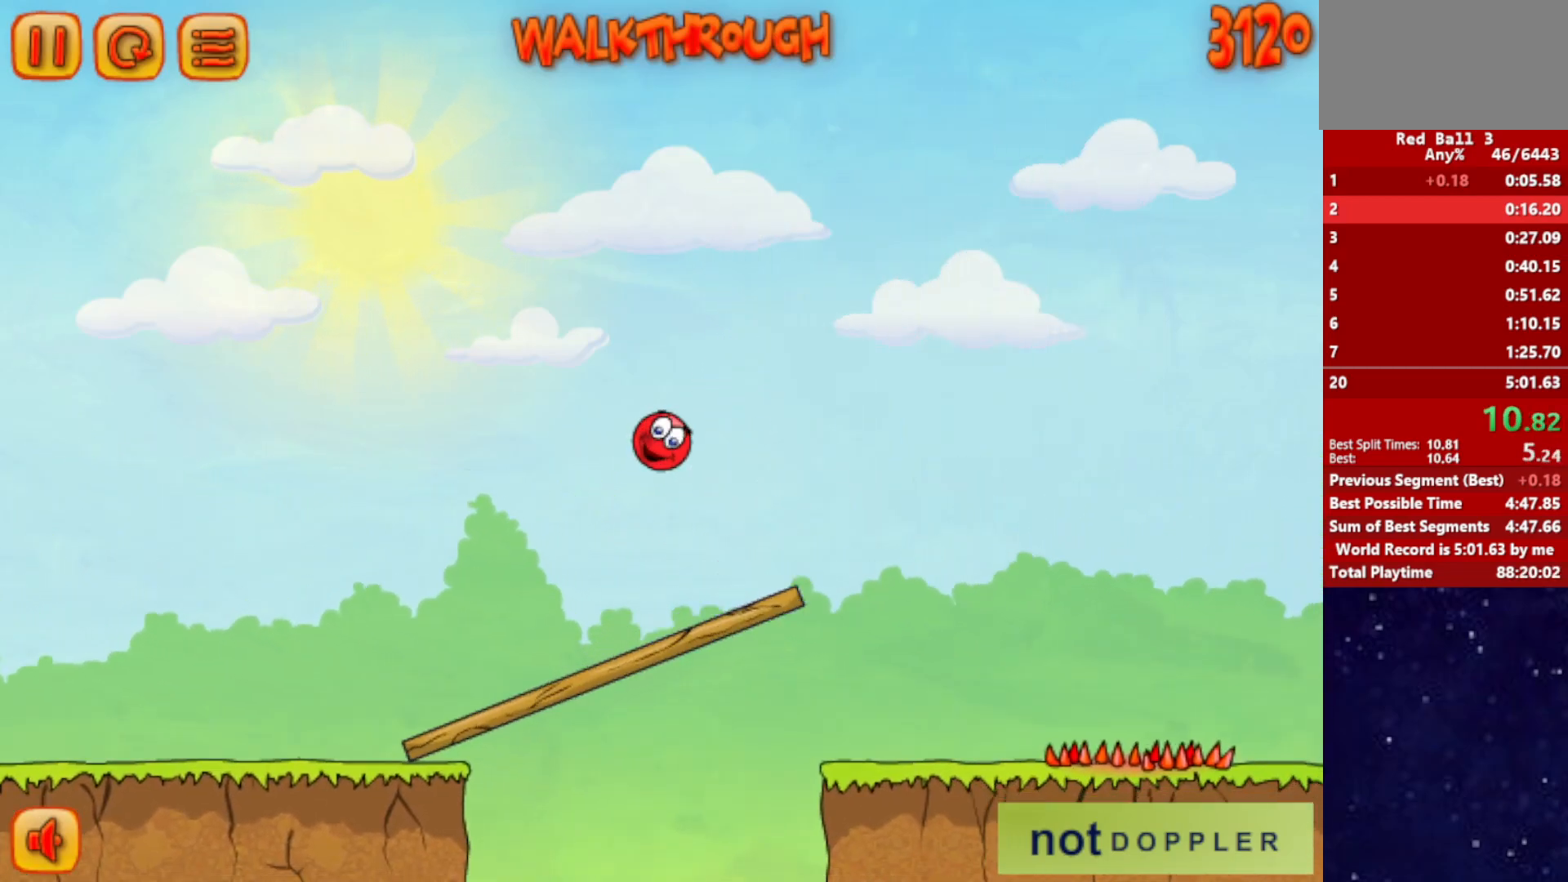
{"keys": ["right"], "events": [[417, "up", "up"]]}
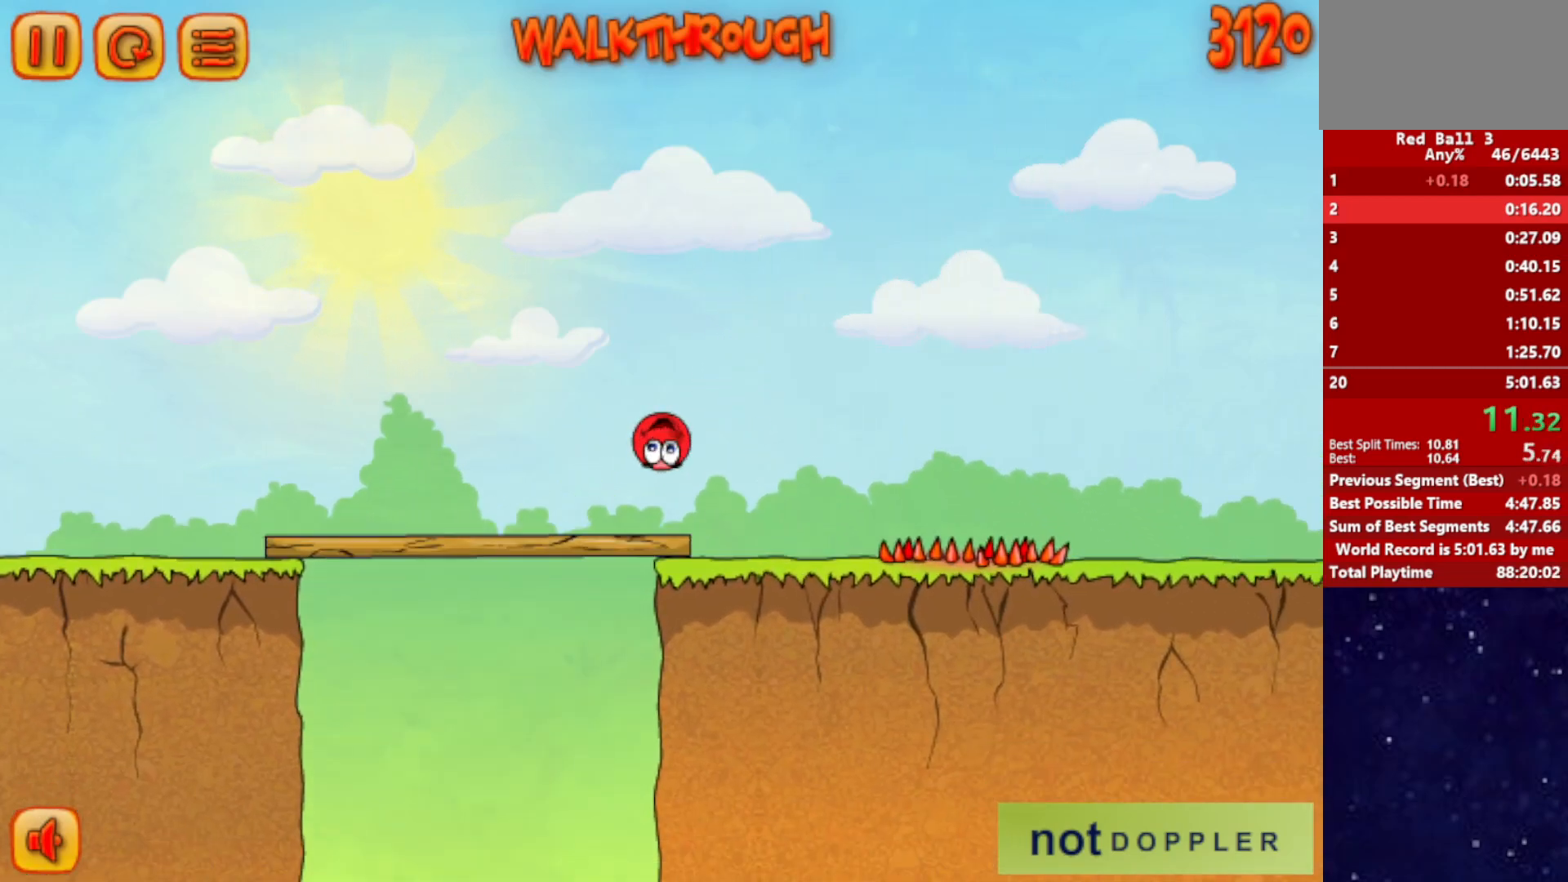
{"keys": ["right", "up"], "events": [[283, "up", "down"]]}
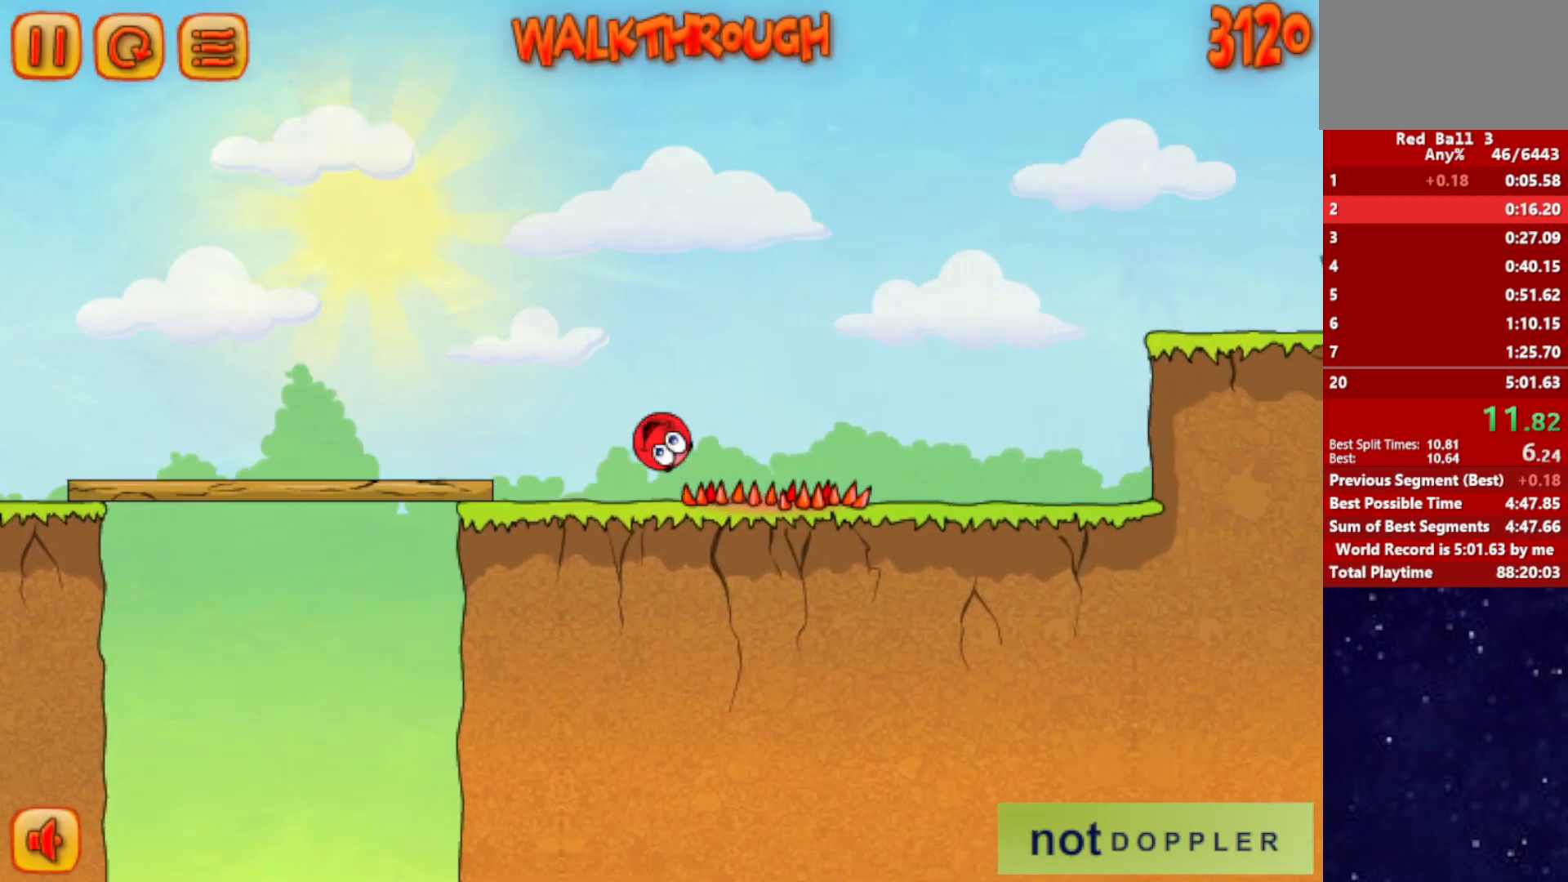
{"keys": ["right", "up"], "events": []}
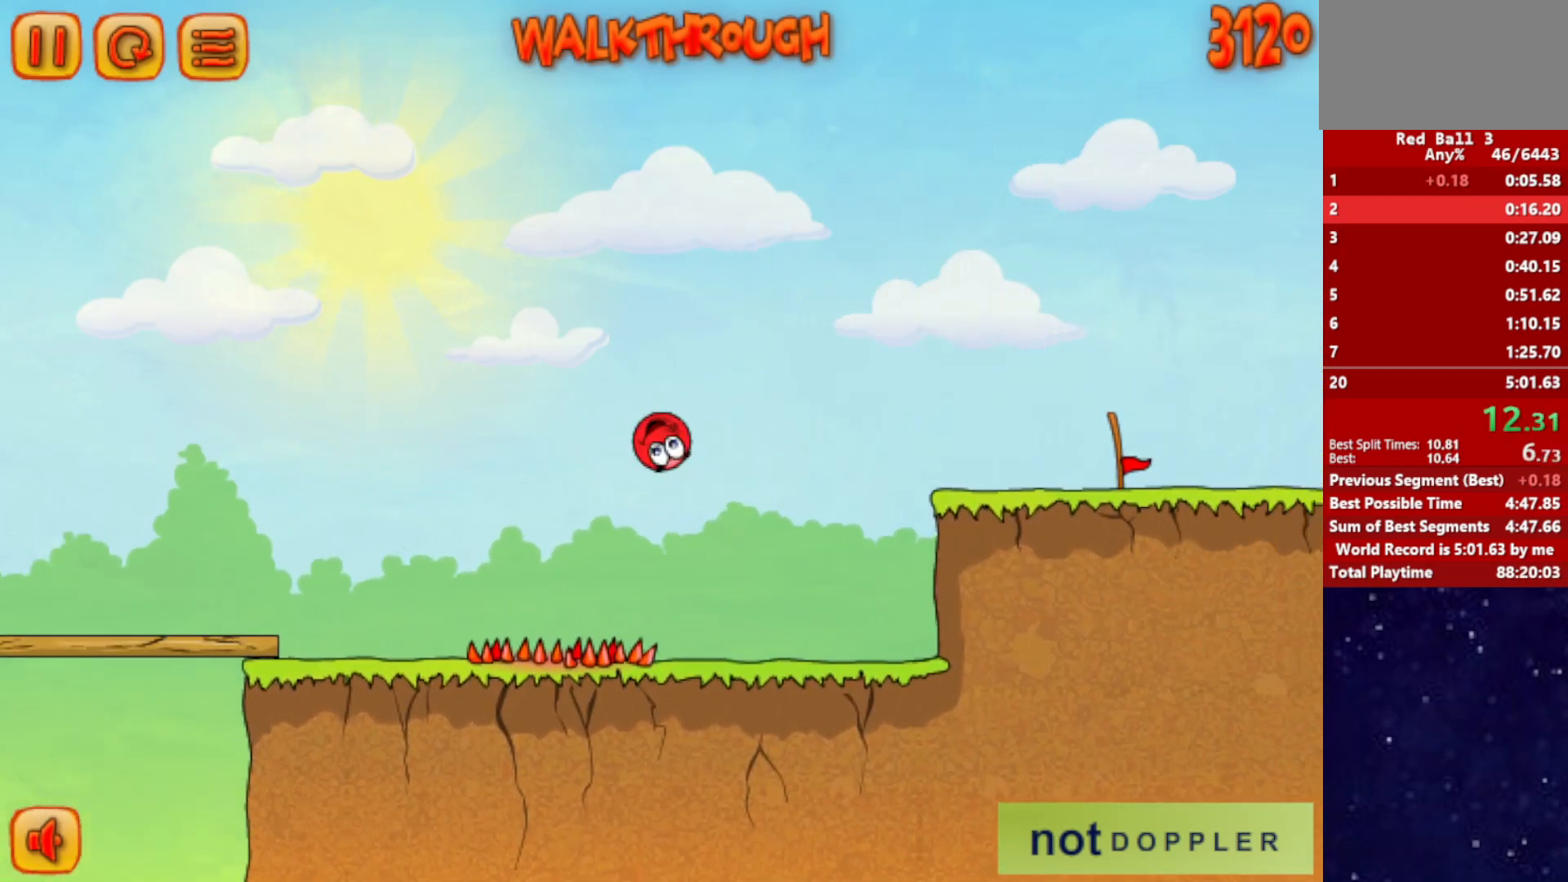
{"keys": ["right", "up"], "events": []}
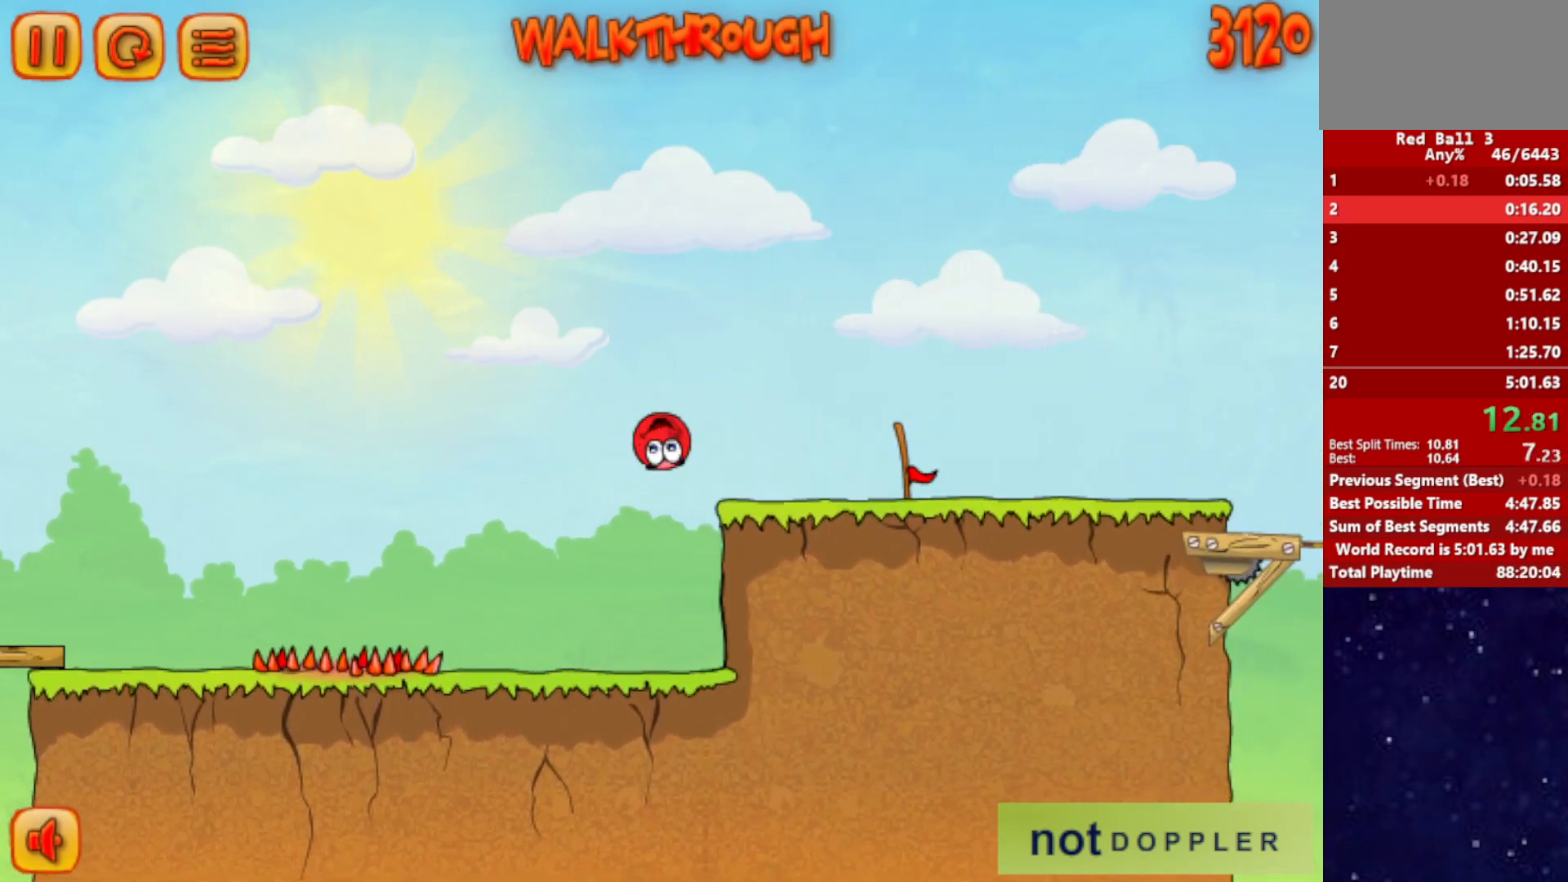
{"keys": ["right"], "events": [[200, "up", "up"]]}
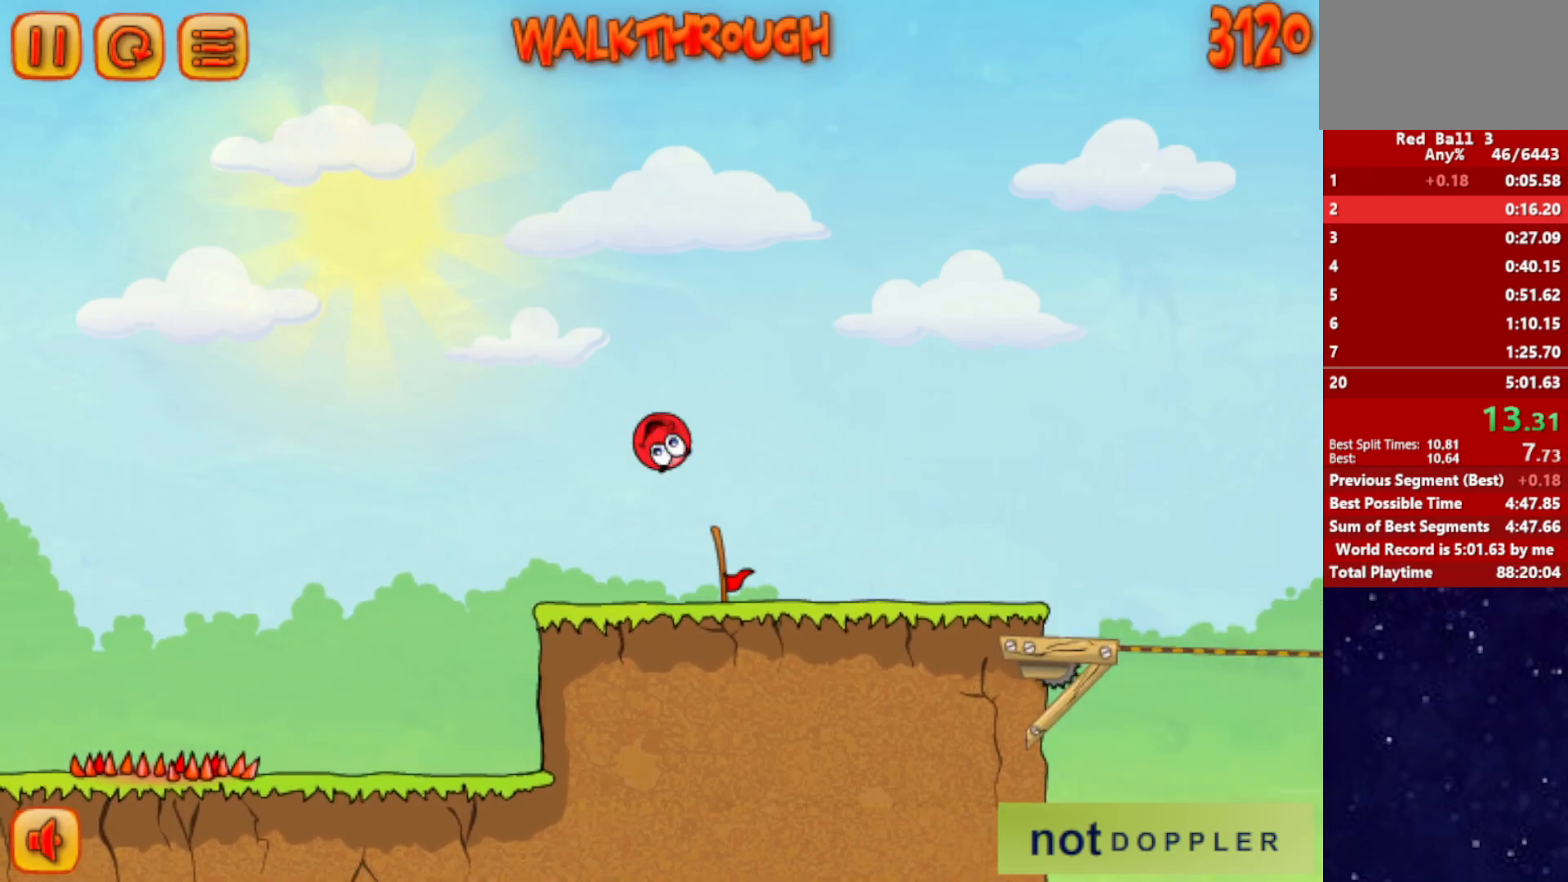
{"keys": ["right"], "events": []}
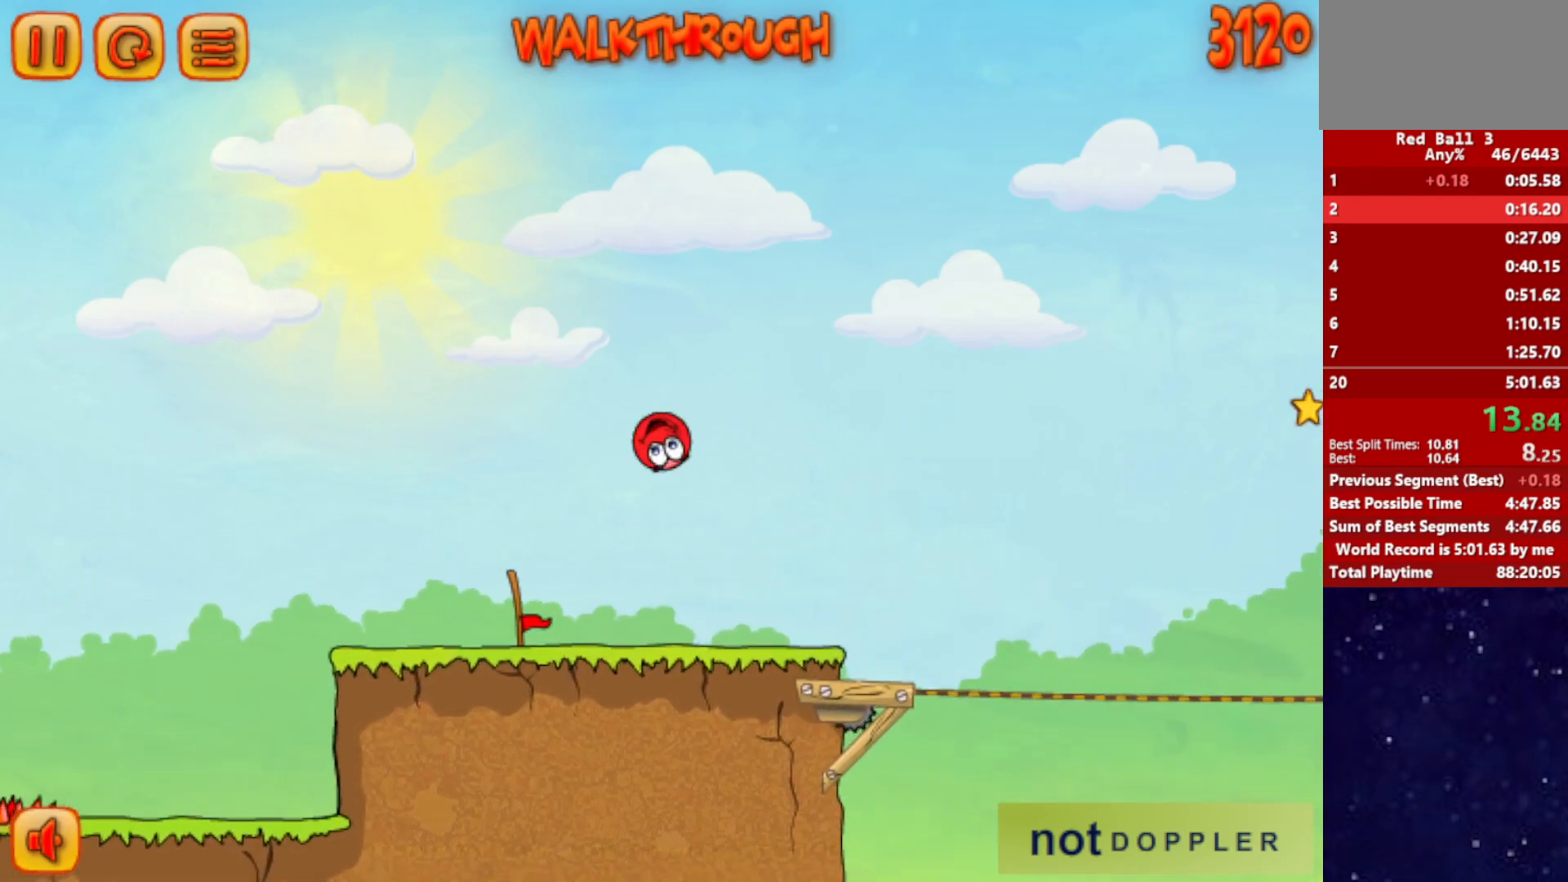
{"keys": ["right", "up"], "events": [[433, "up", "down"]]}
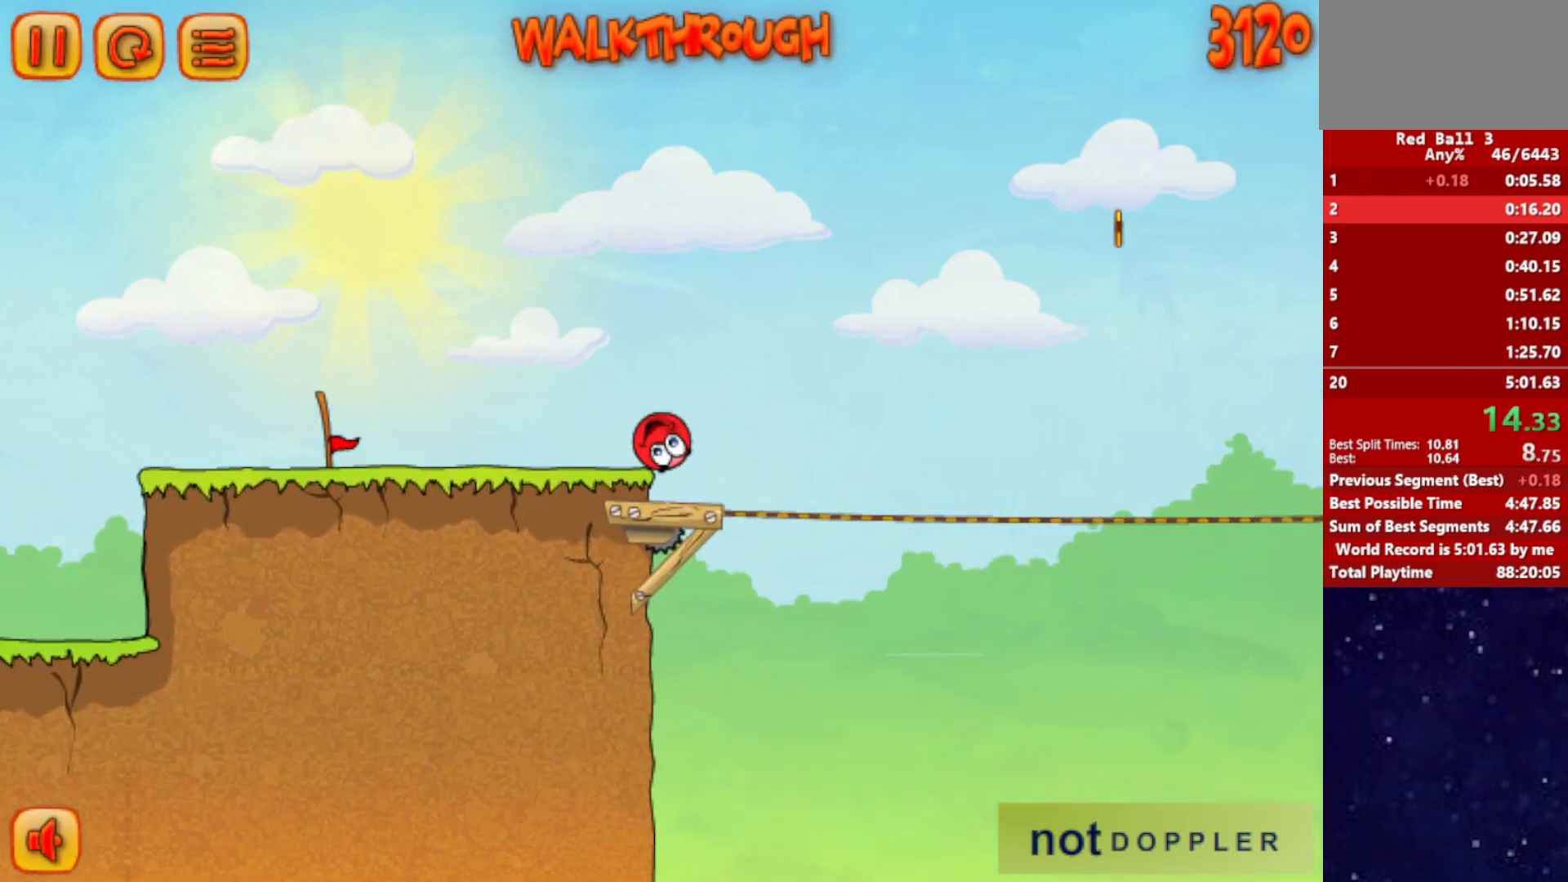
{"keys": ["right", "up"], "events": []}
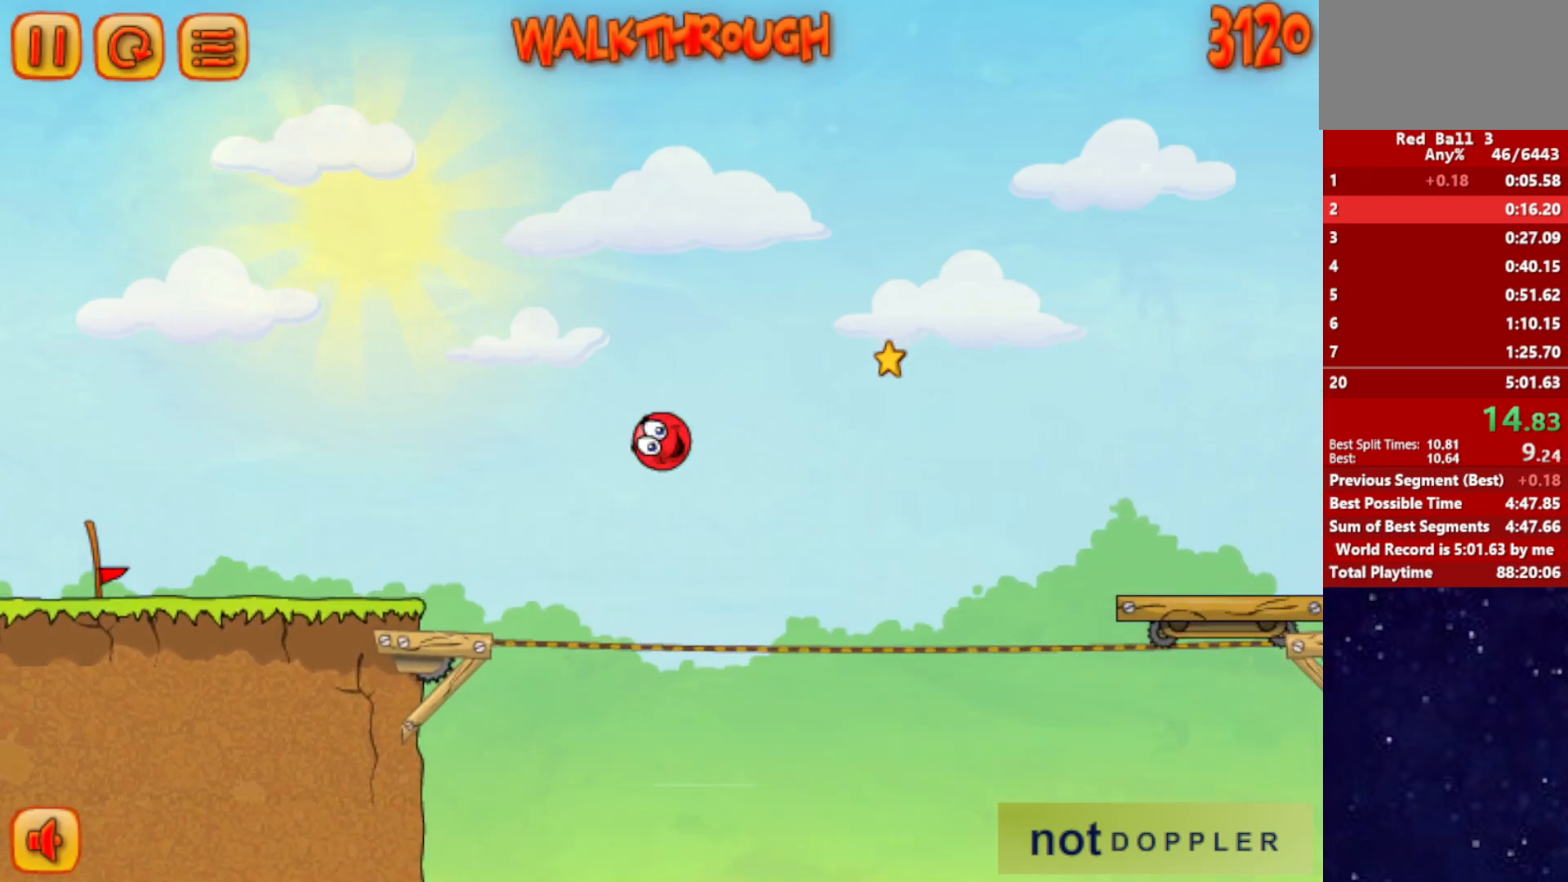
{"keys": ["right", "up"], "events": []}
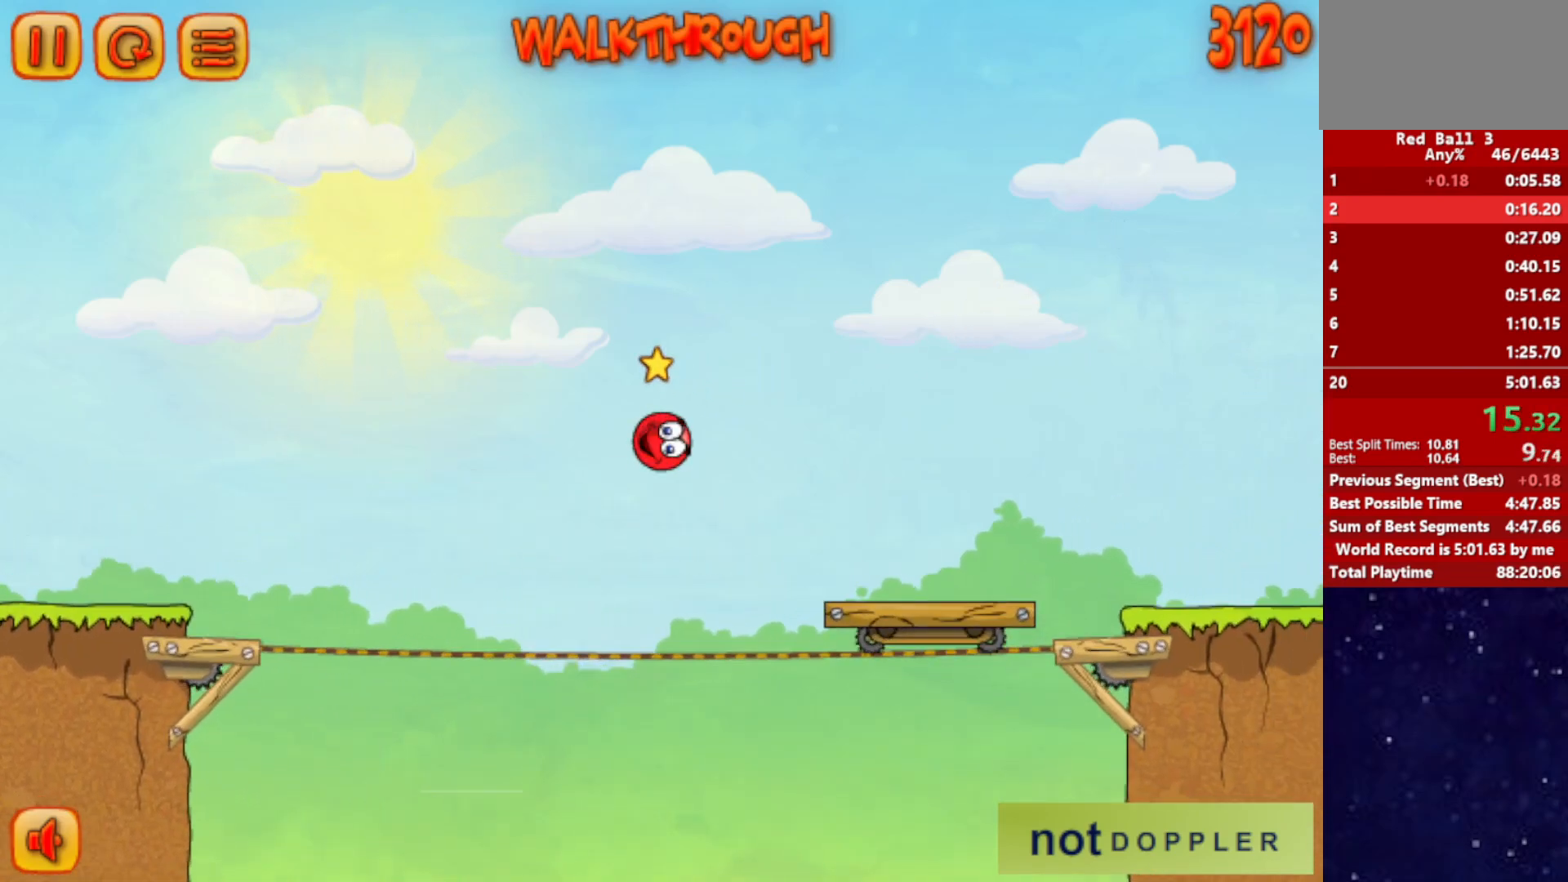
{"keys": ["right"], "events": [[467, "up", "up"]]}
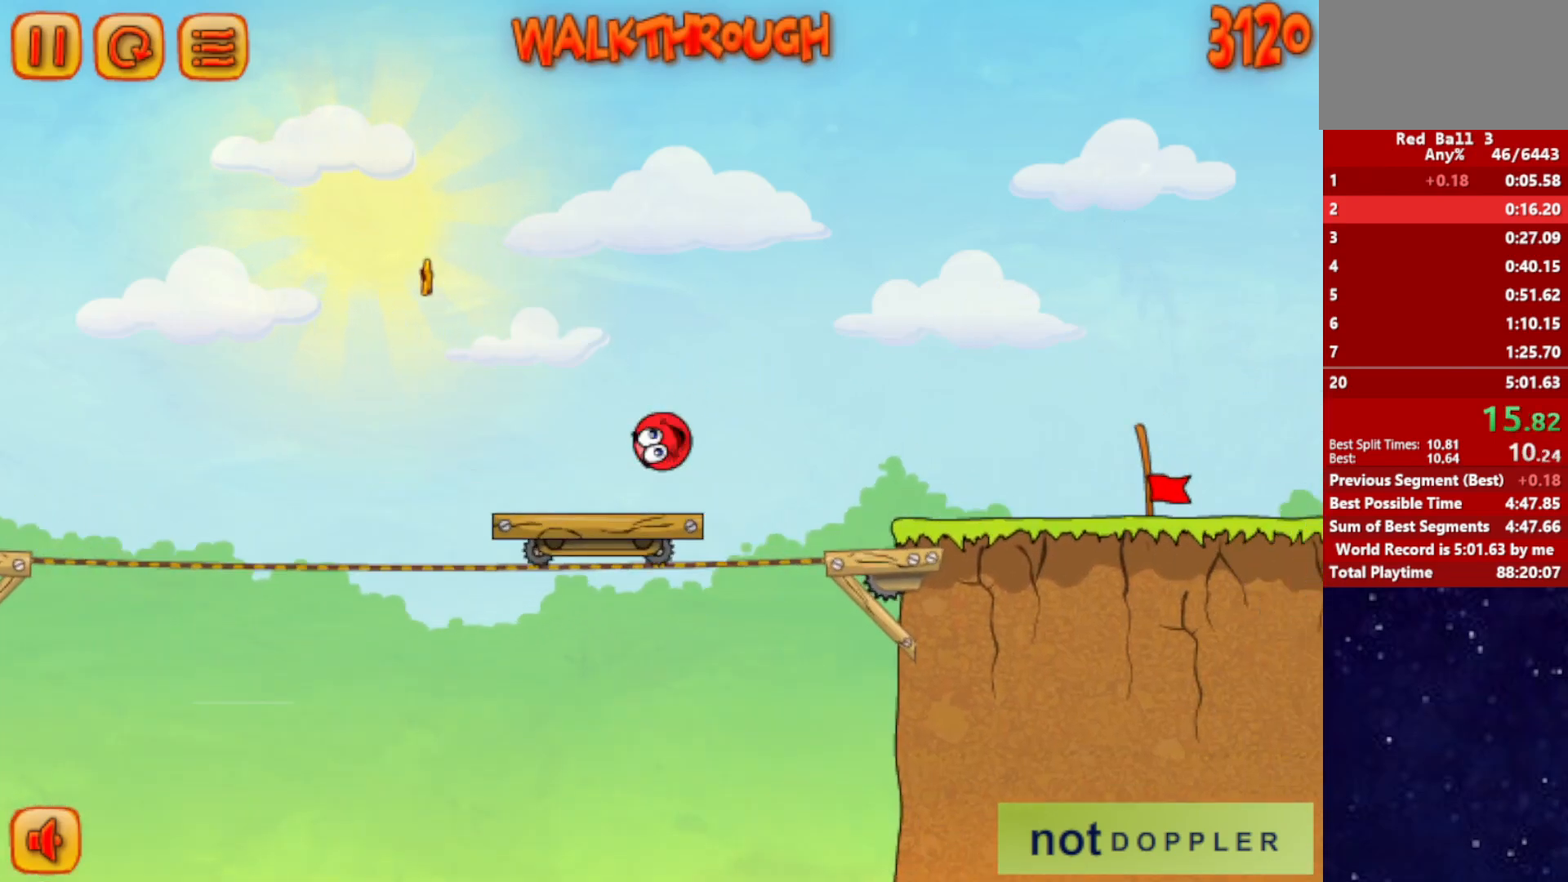
{"keys": ["right"], "events": []}
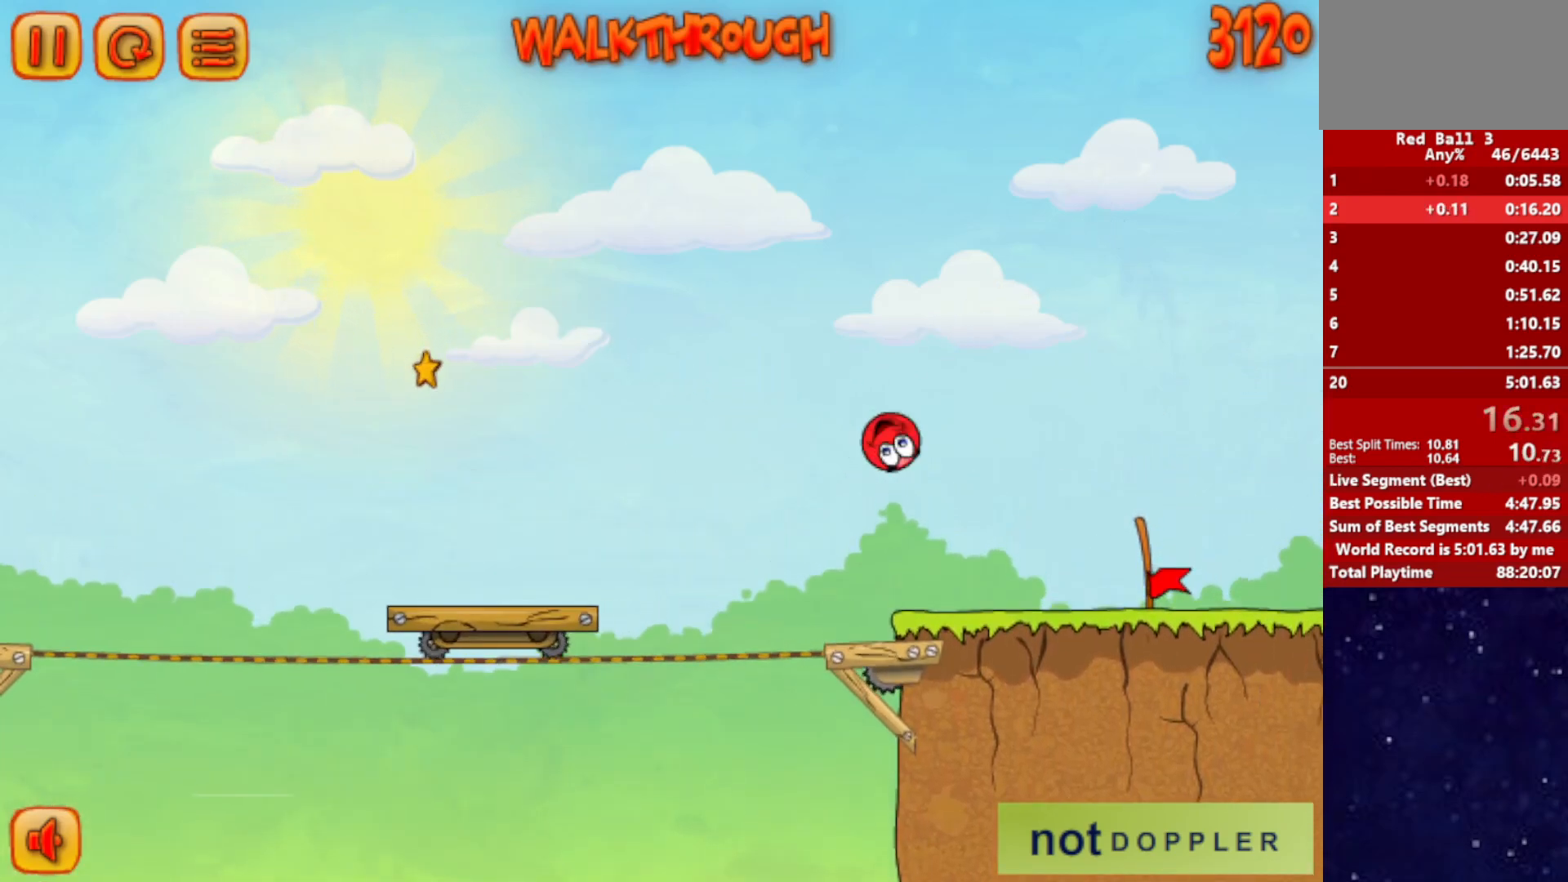
{"keys": ["right"], "events": []}
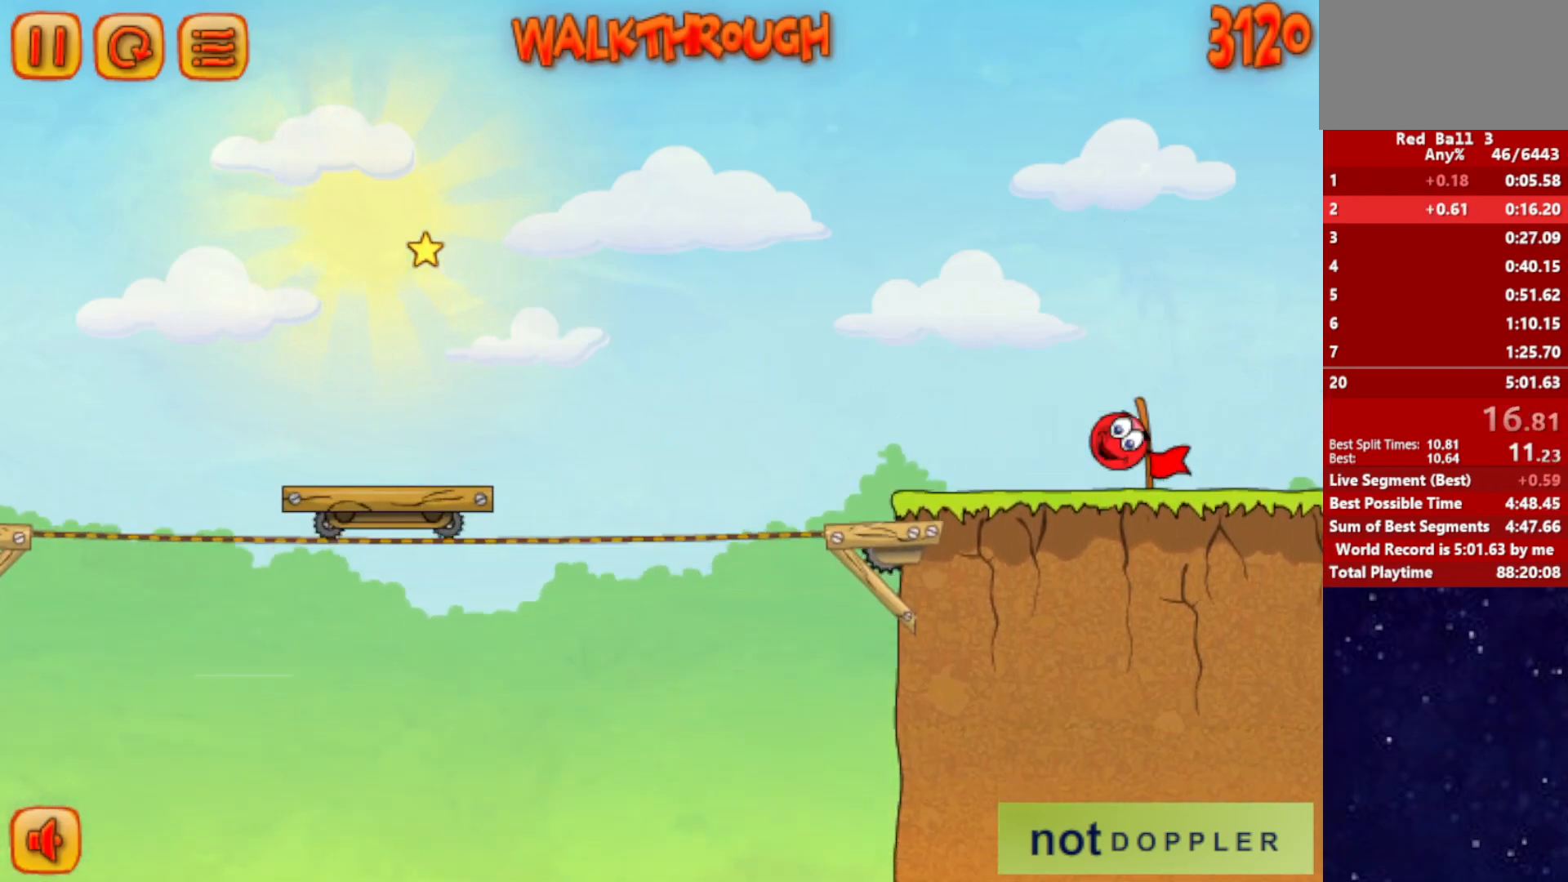
{"keys": ["right"], "events": [[350, "right", "up"], [450, "right", "down"]]}
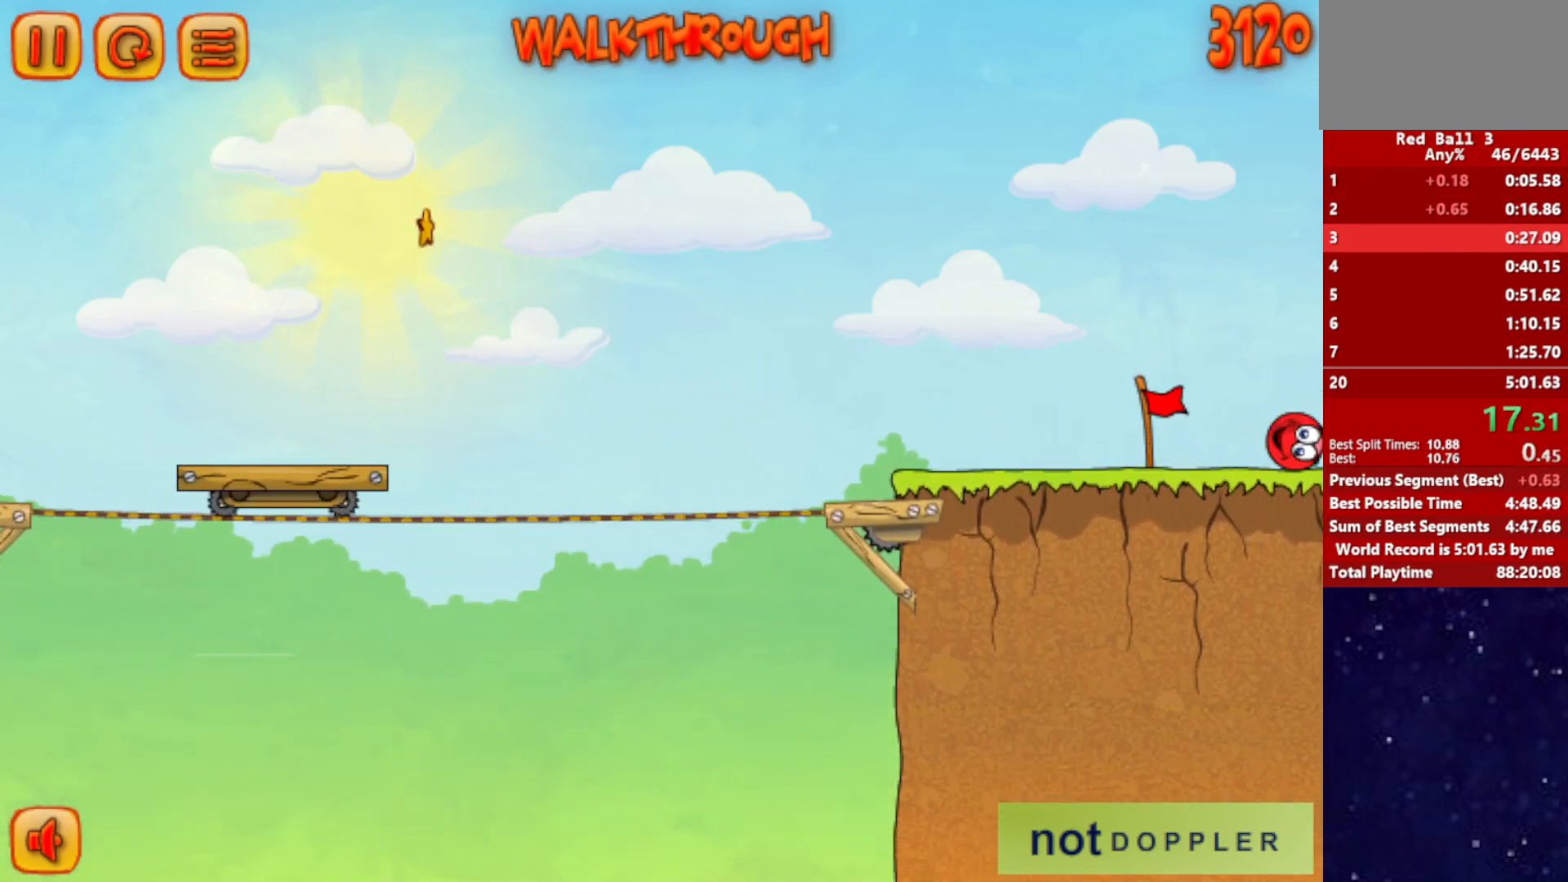
{"keys": ["right"], "events": []}
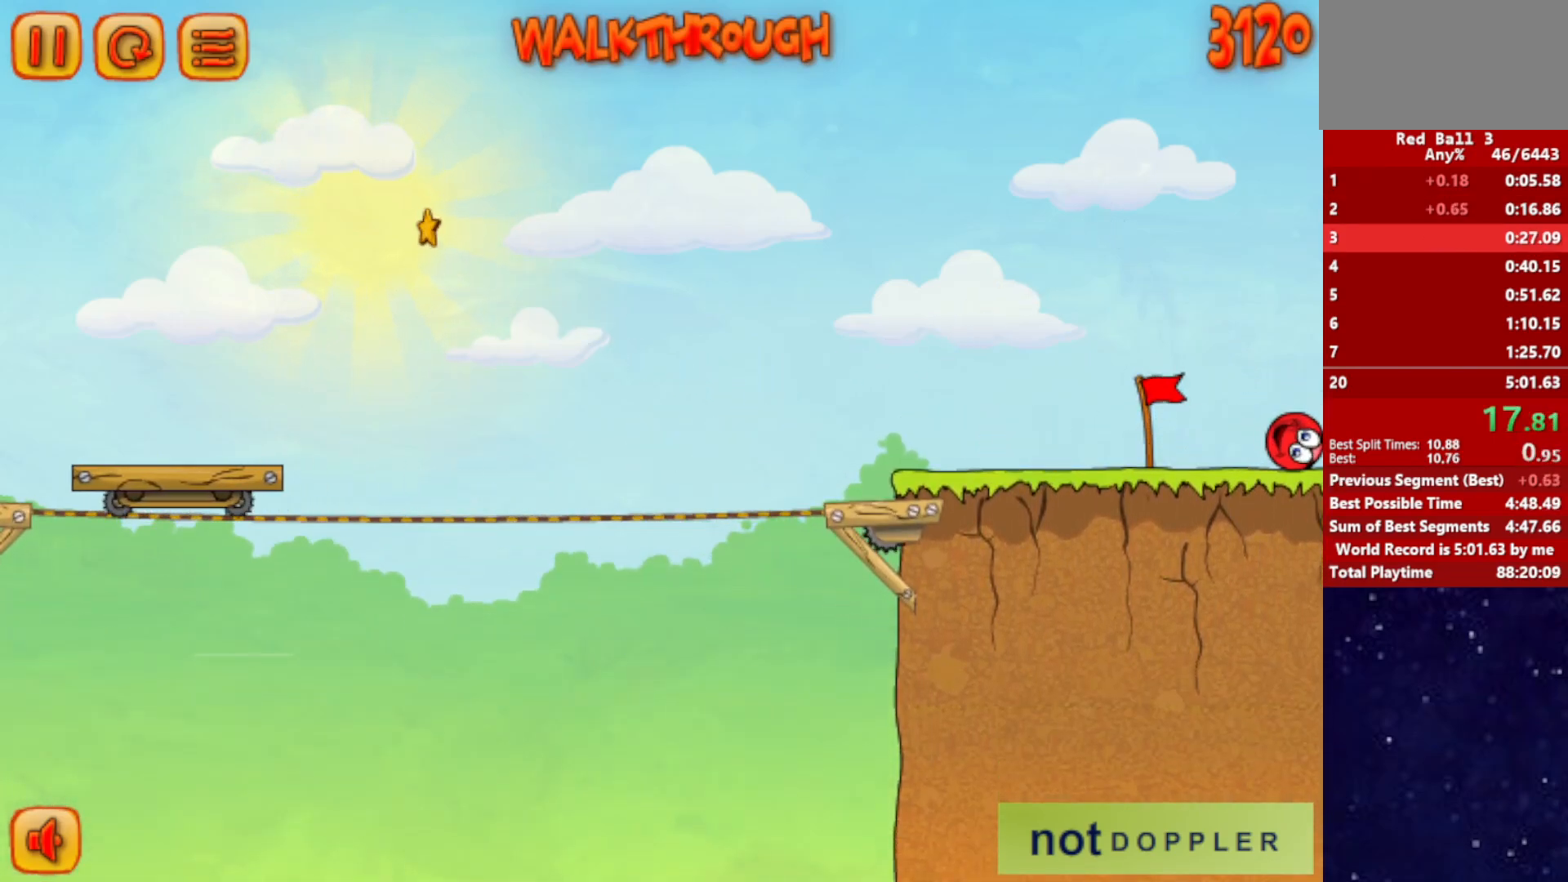
{"keys": ["right"], "events": []}
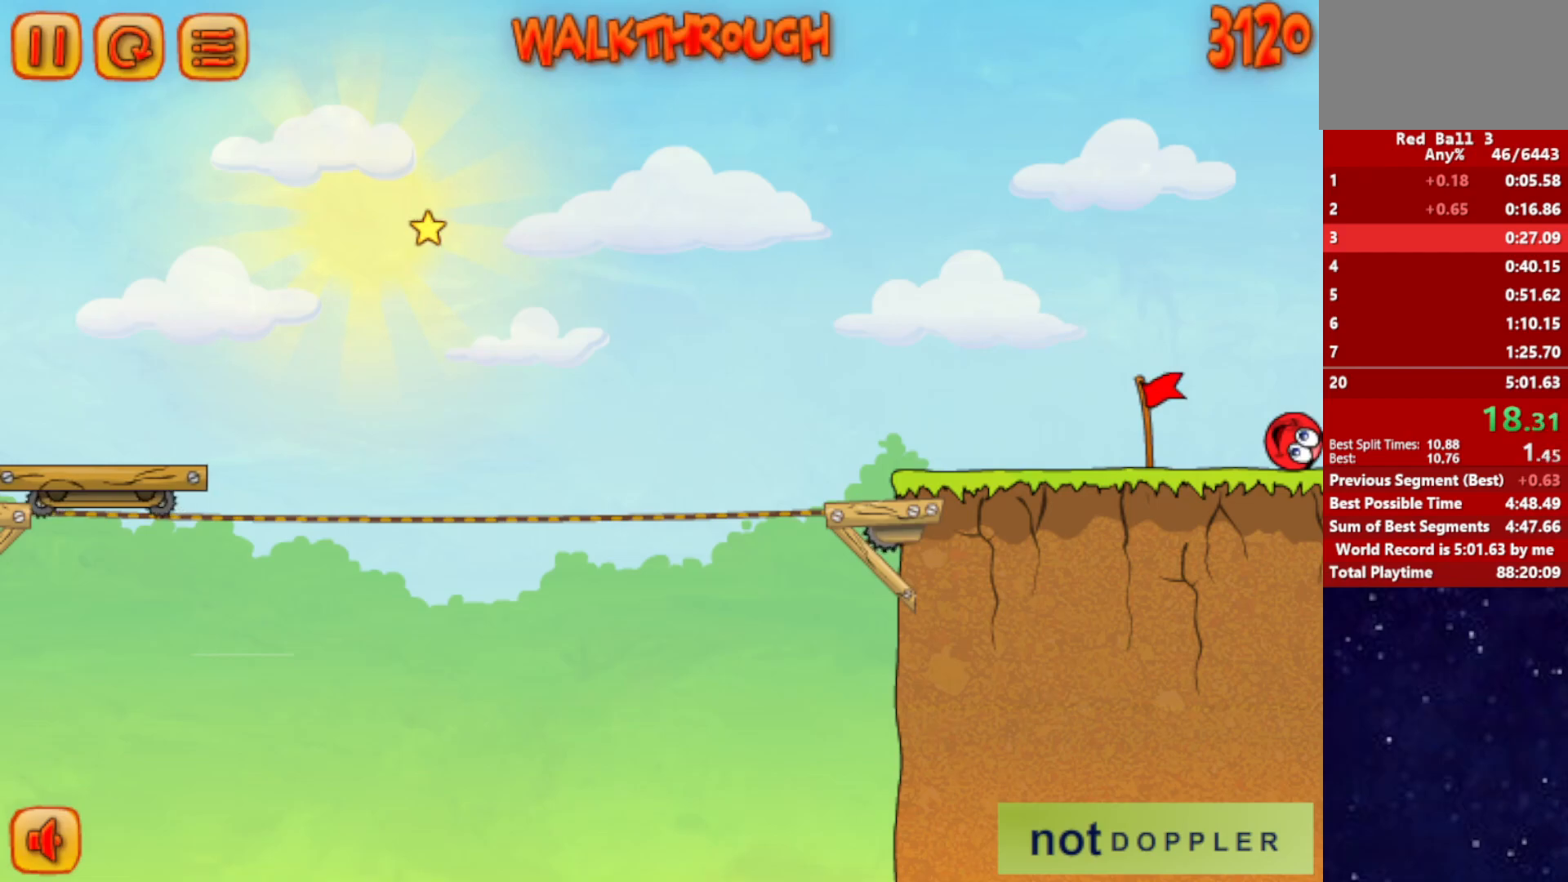
{"keys": ["right"], "events": []}
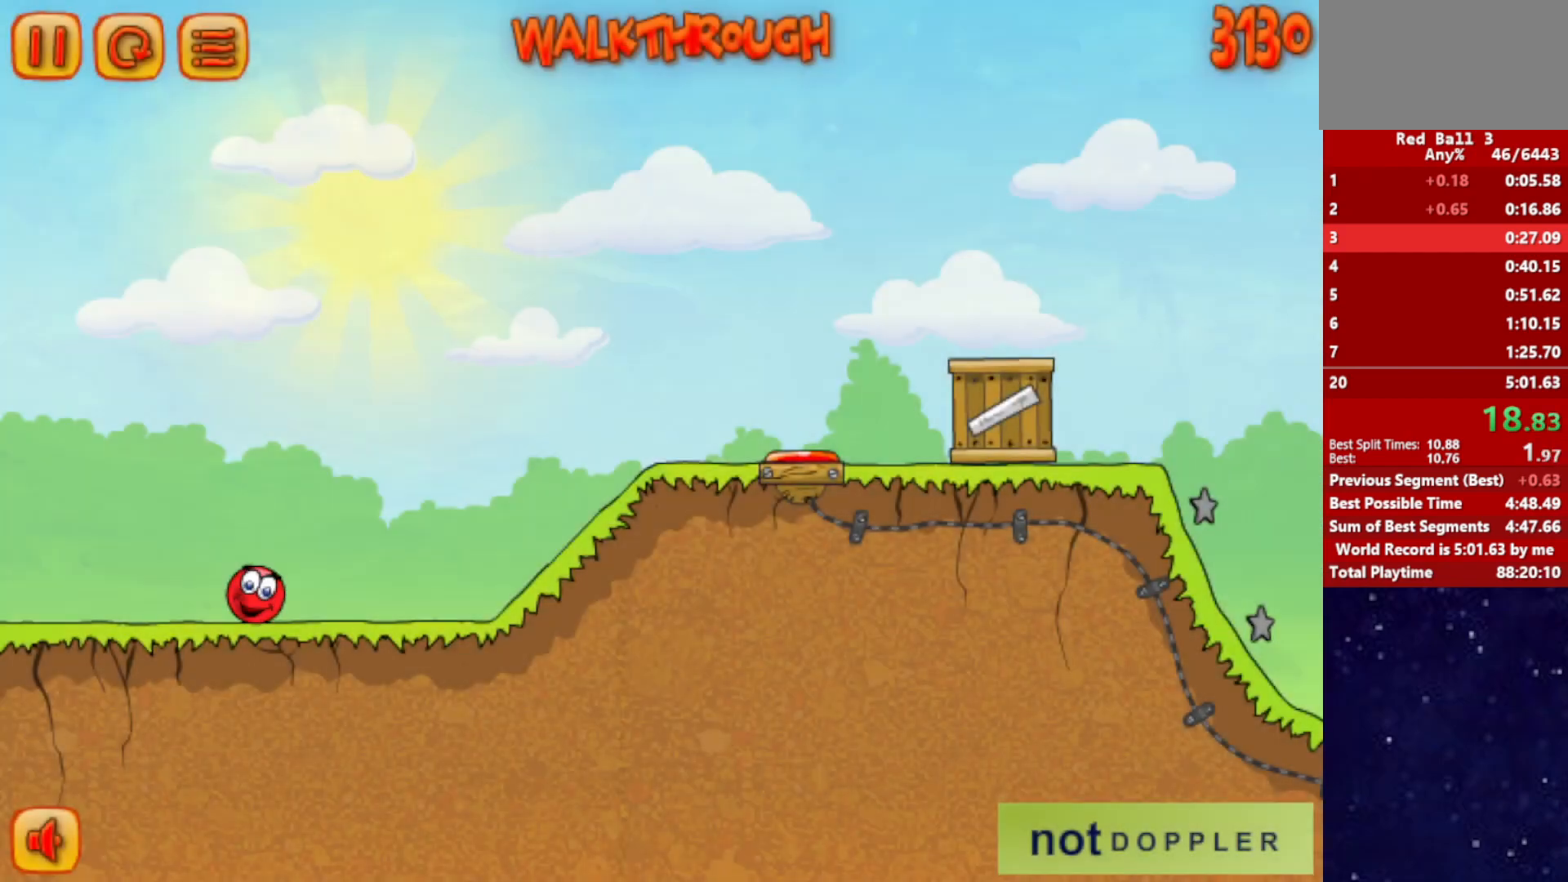
{"keys": ["right"], "events": [[200, "up", "down"], [250, "up", "up"]]}
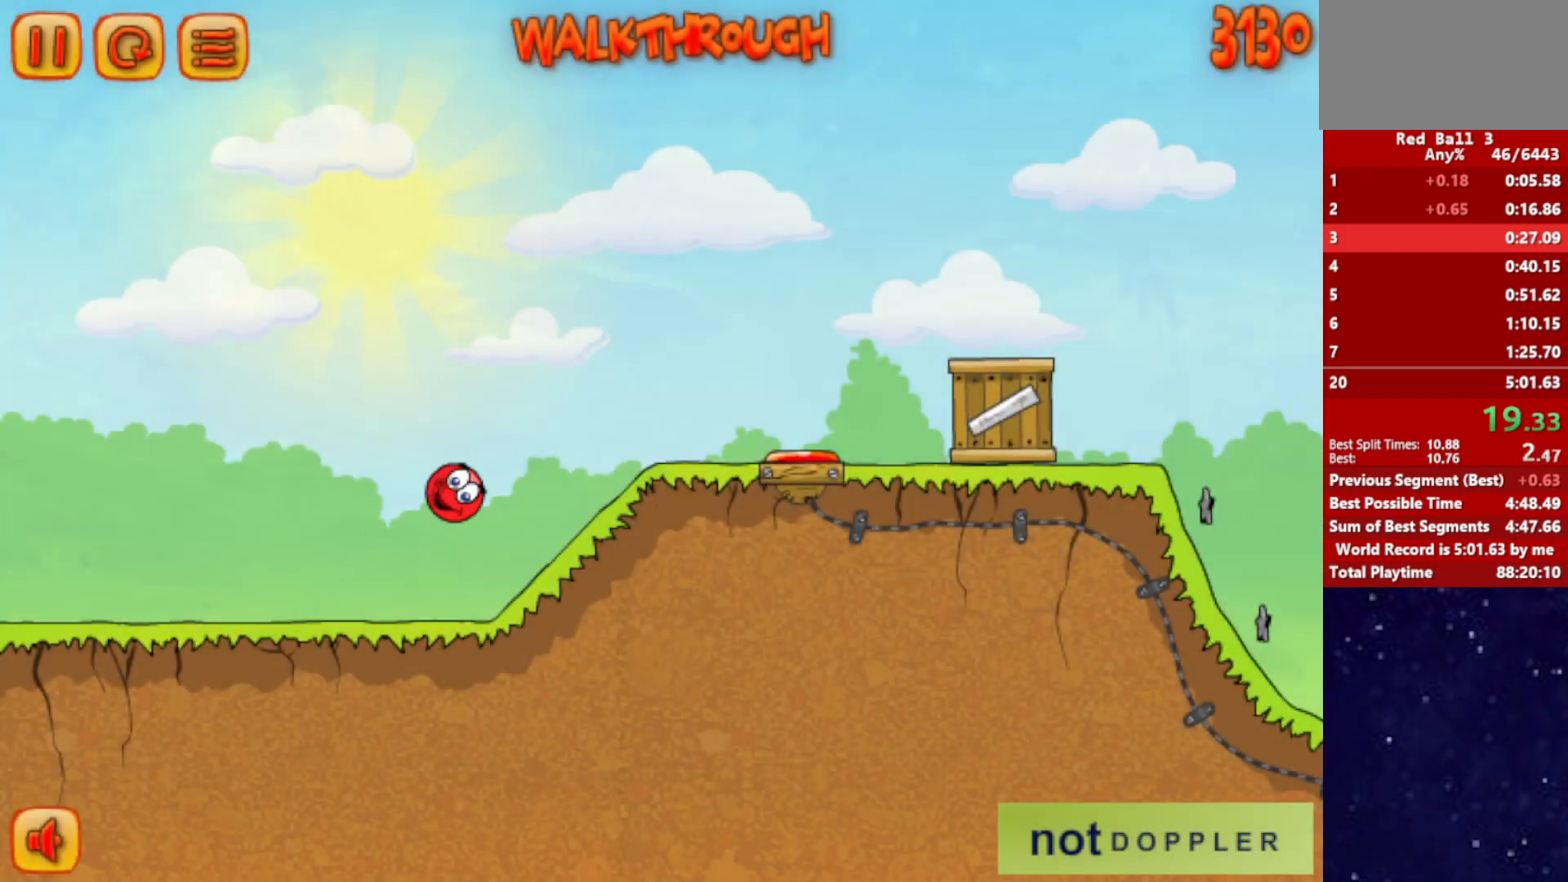
{"keys": ["right", "up"], "events": [[400, "up", "down"]]}
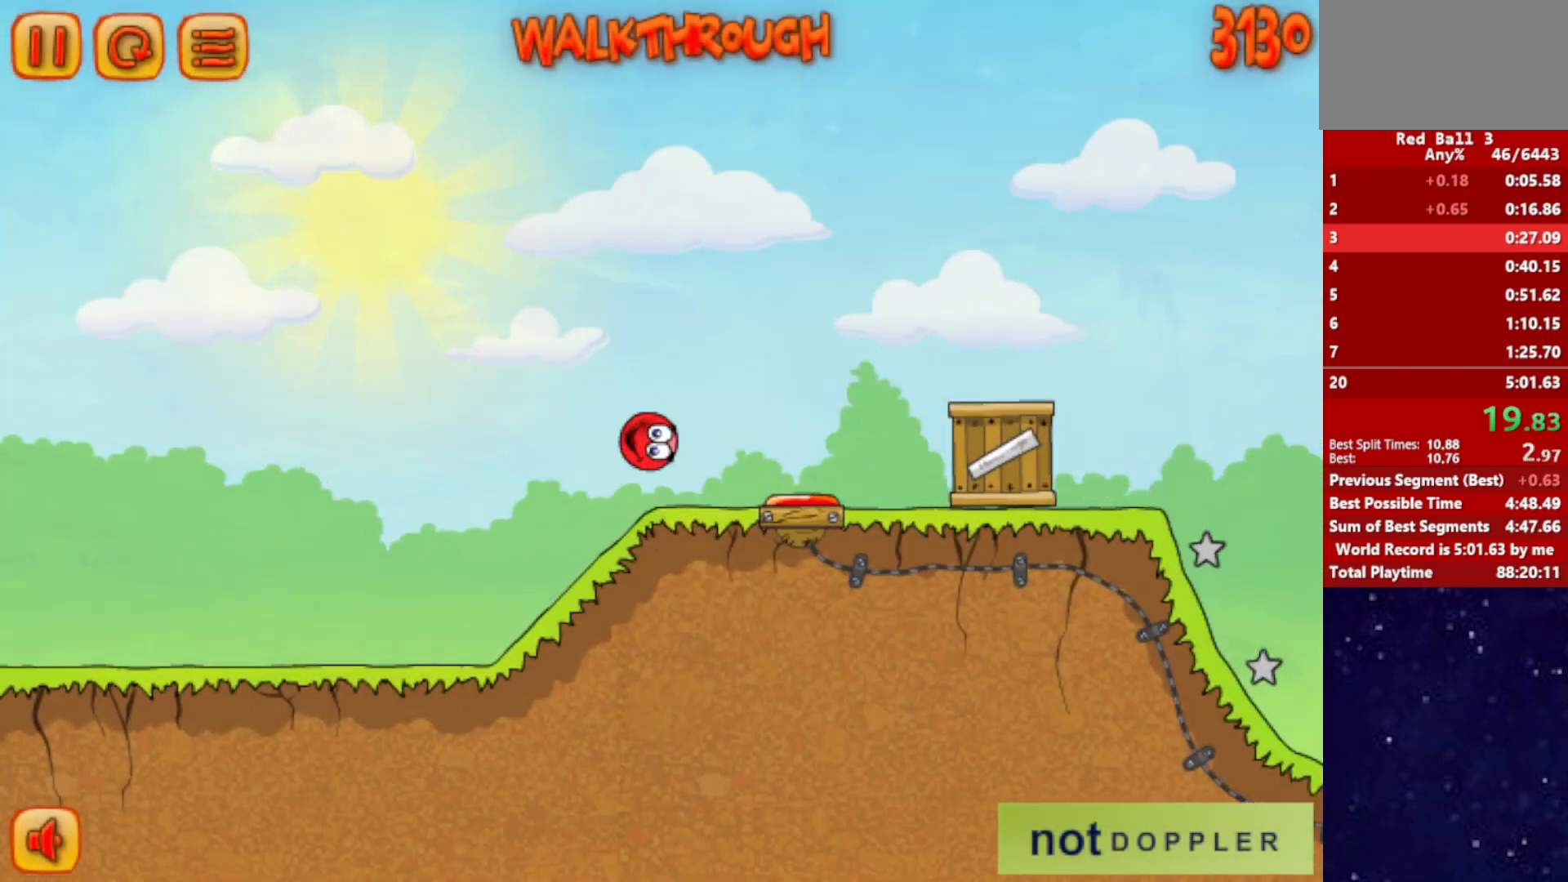
{"keys": ["right", "up"], "events": []}
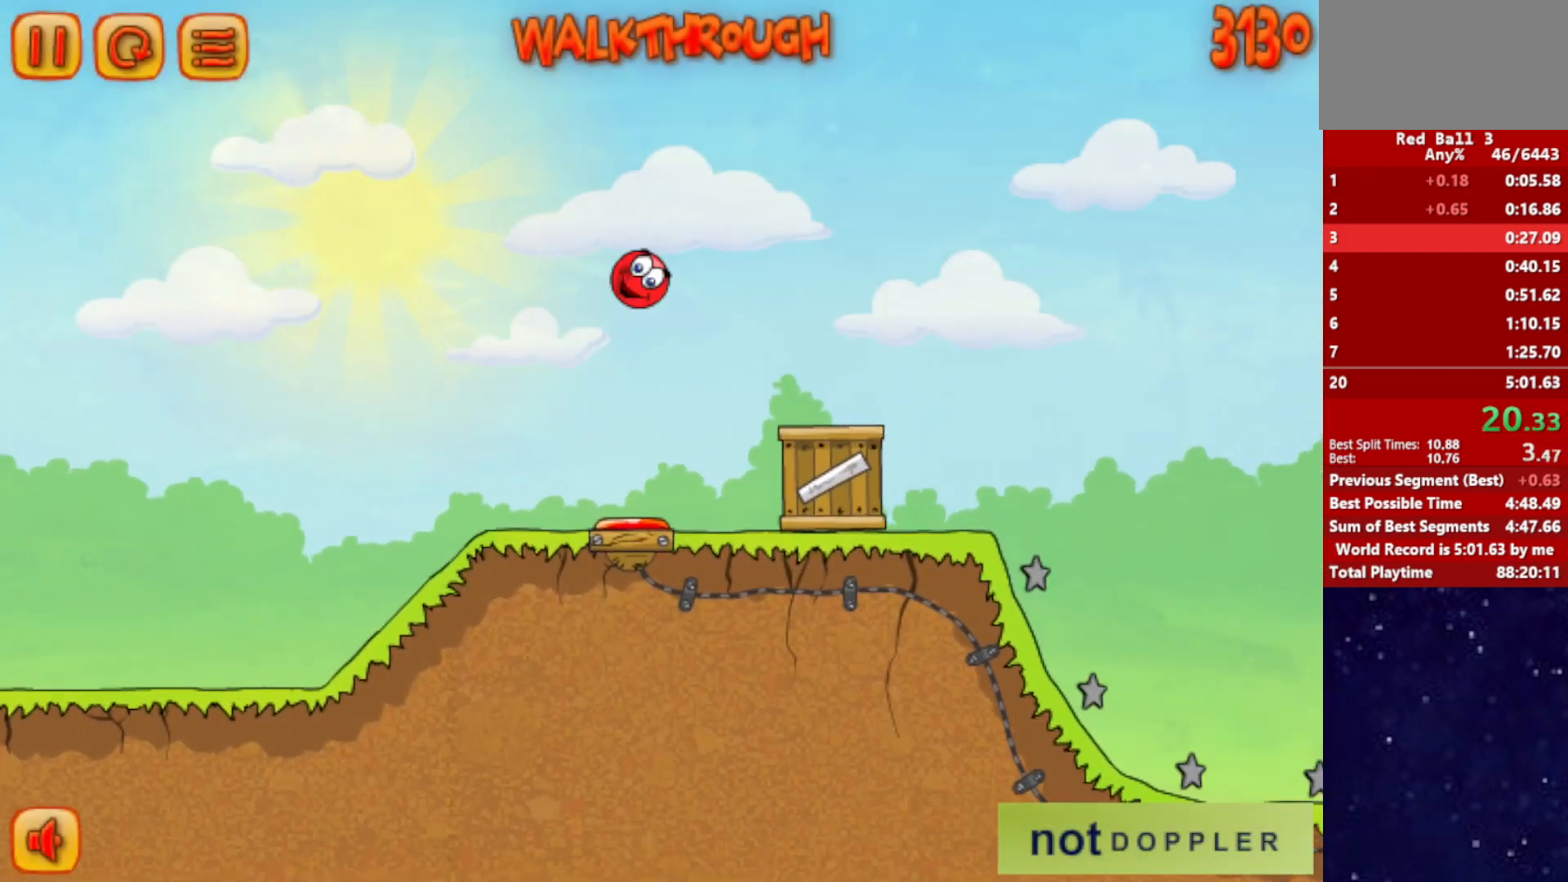
{"keys": ["right", "up"], "events": []}
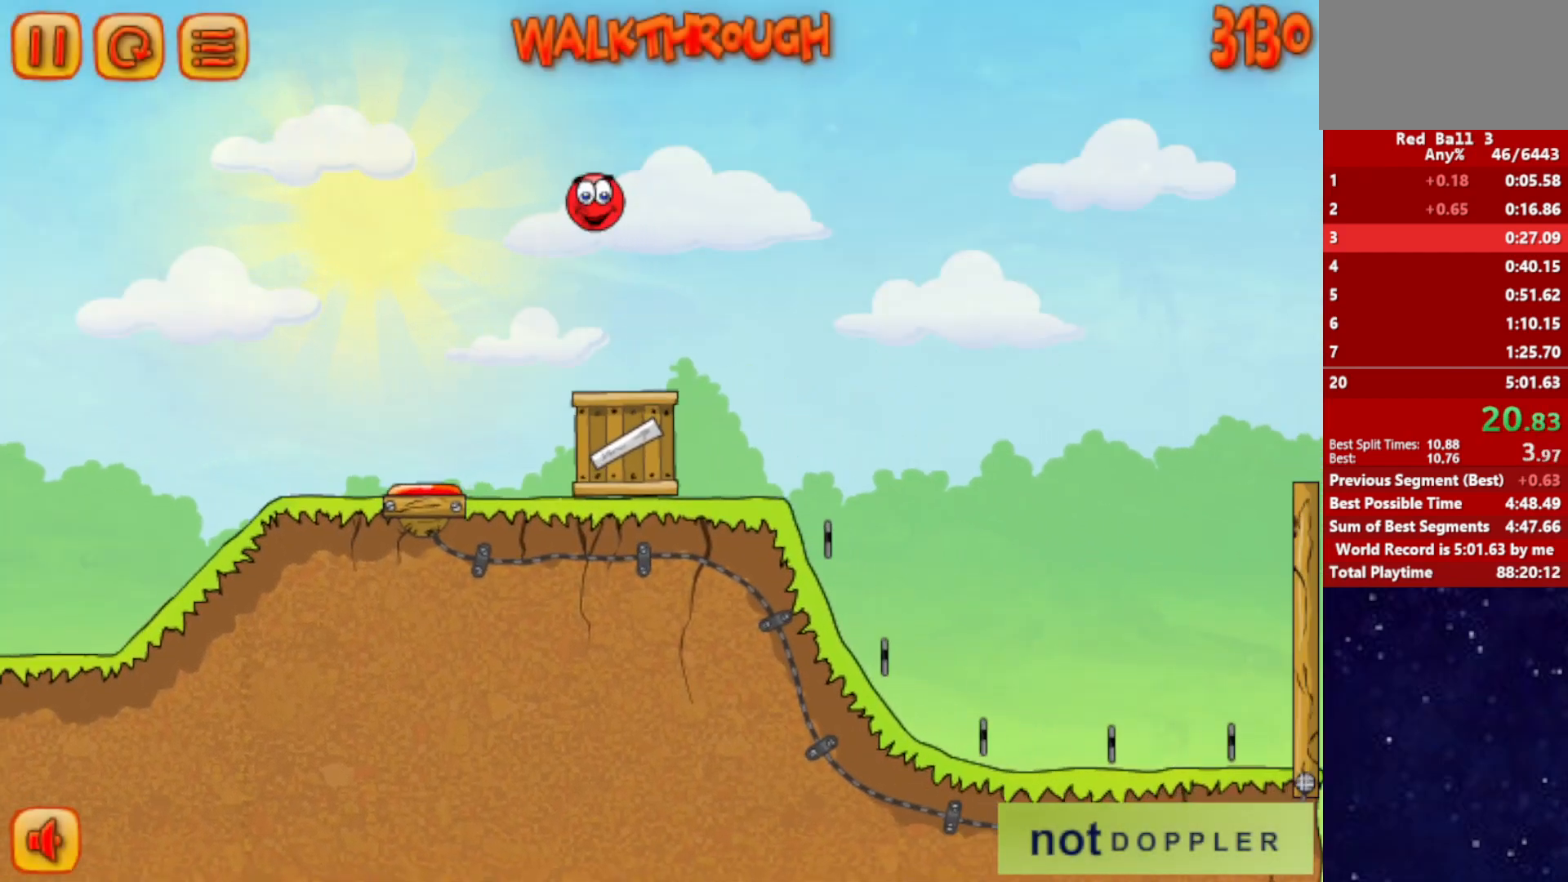
{"keys": ["right", "up"], "events": []}
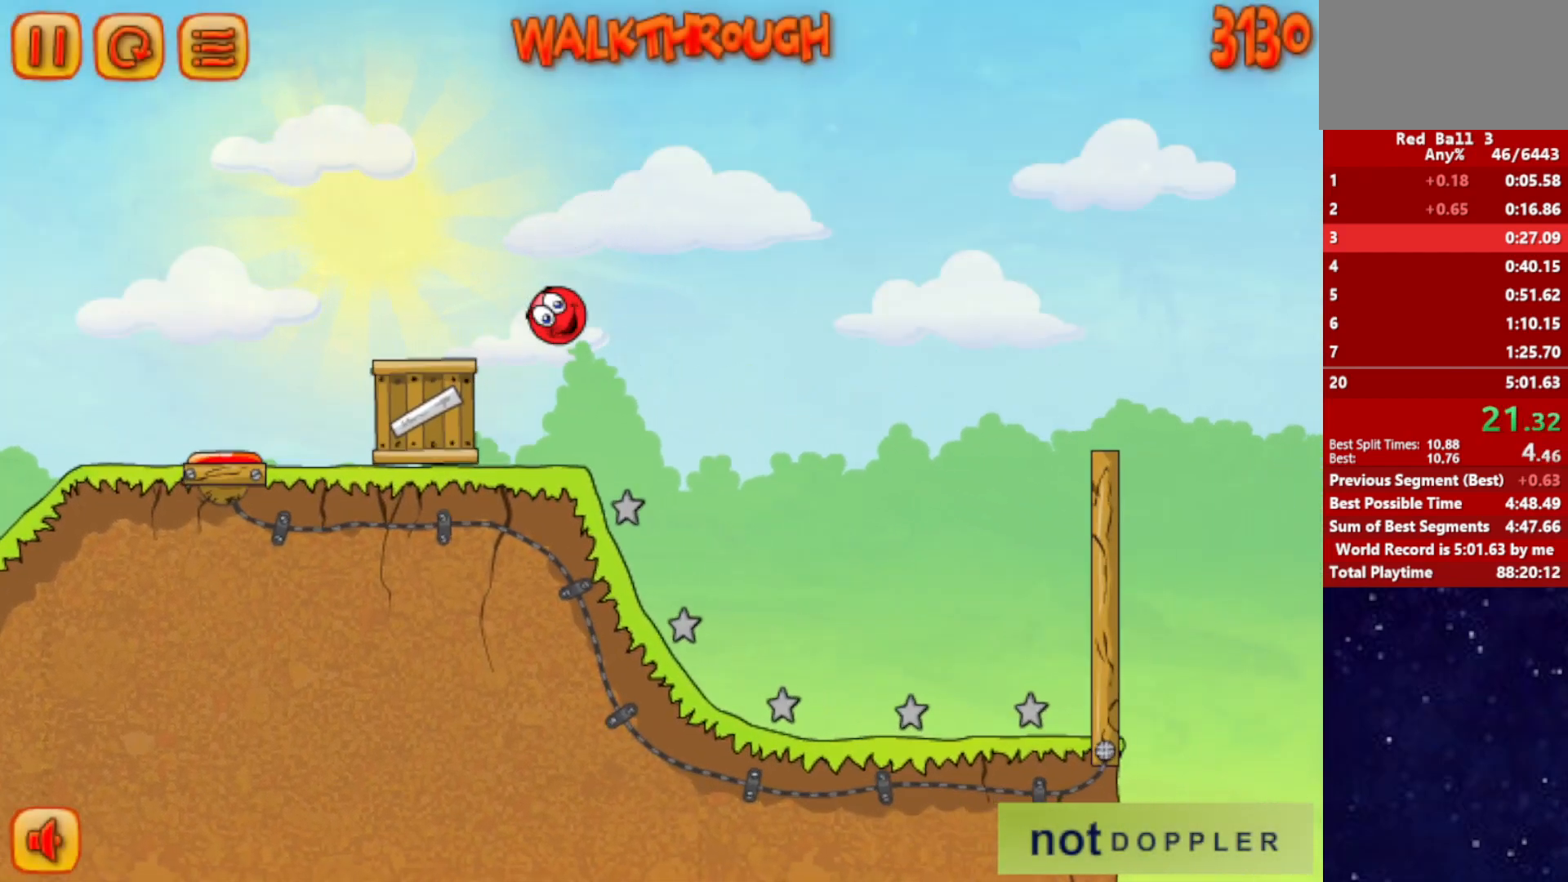
{"keys": ["p", "right"], "events": [[100, "up", "up"], [500, "p", "down"]]}
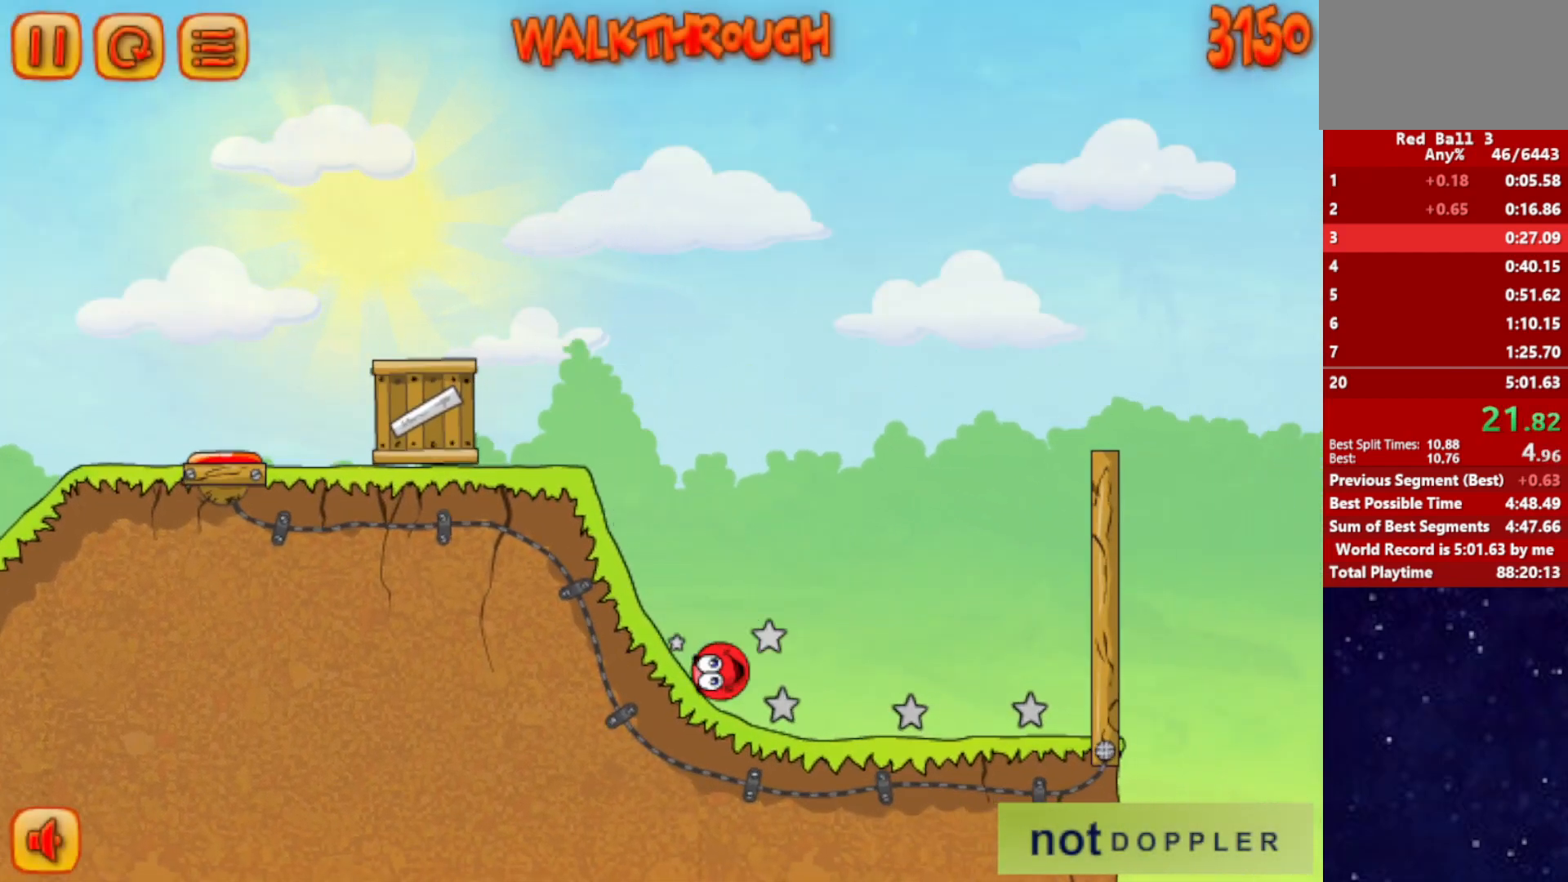
{"keys": ["right", "up"], "events": [[17, "up", "down"], [83, "p", "up"]]}
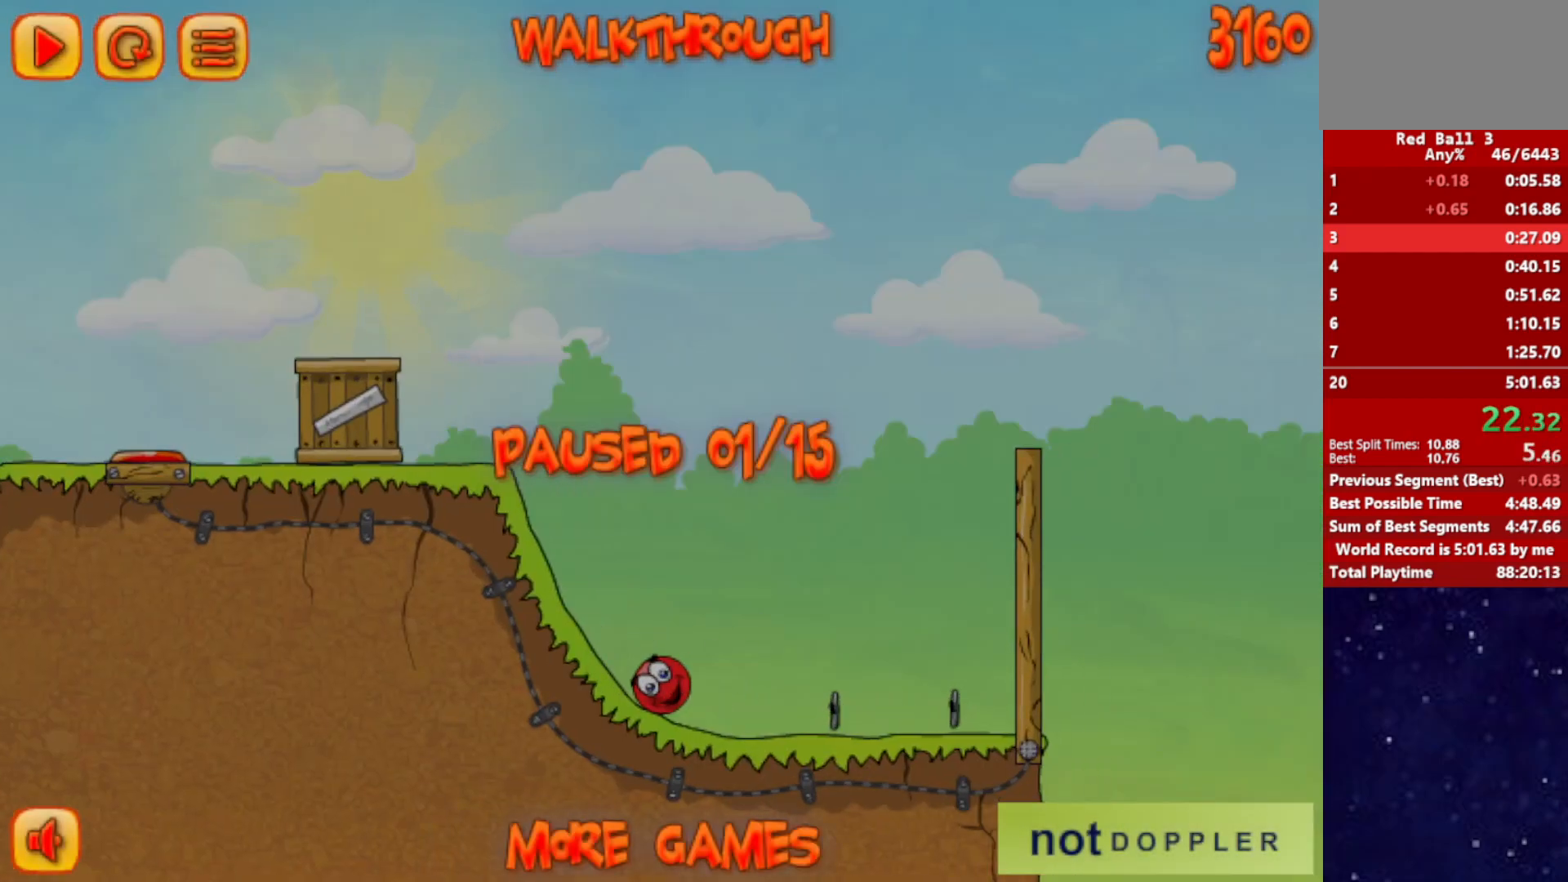
{"keys": ["right", "up"], "events": [[50, "p", "down"], [100, "p", "up"], [183, "p", "down"], [217, "p", "up"], [283, "p", "down"], [350, "p", "up"]]}
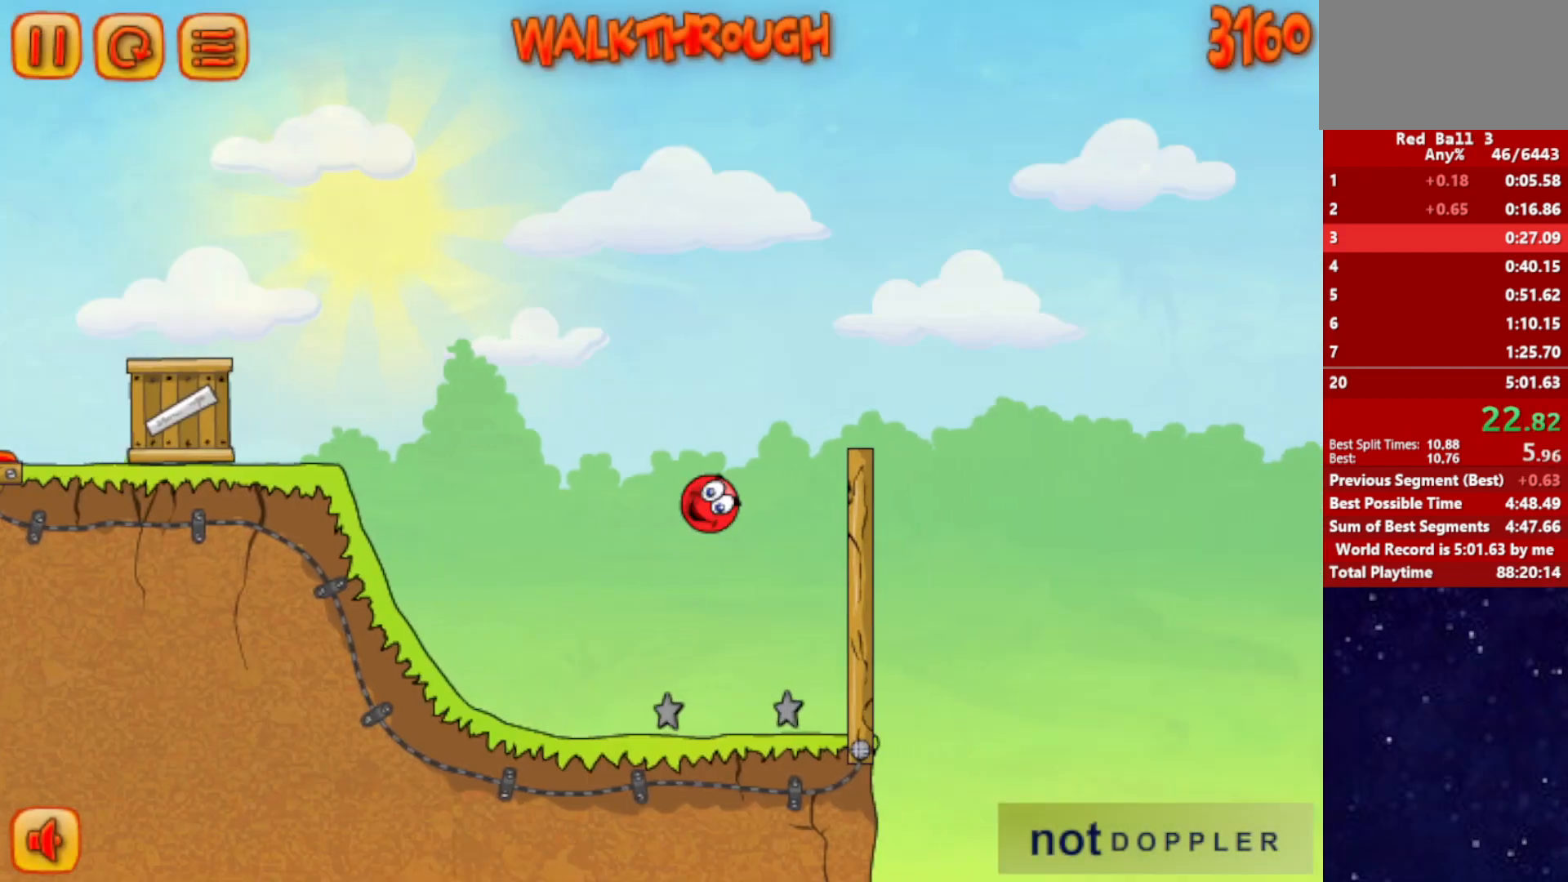
{"keys": ["right", "up"], "events": []}
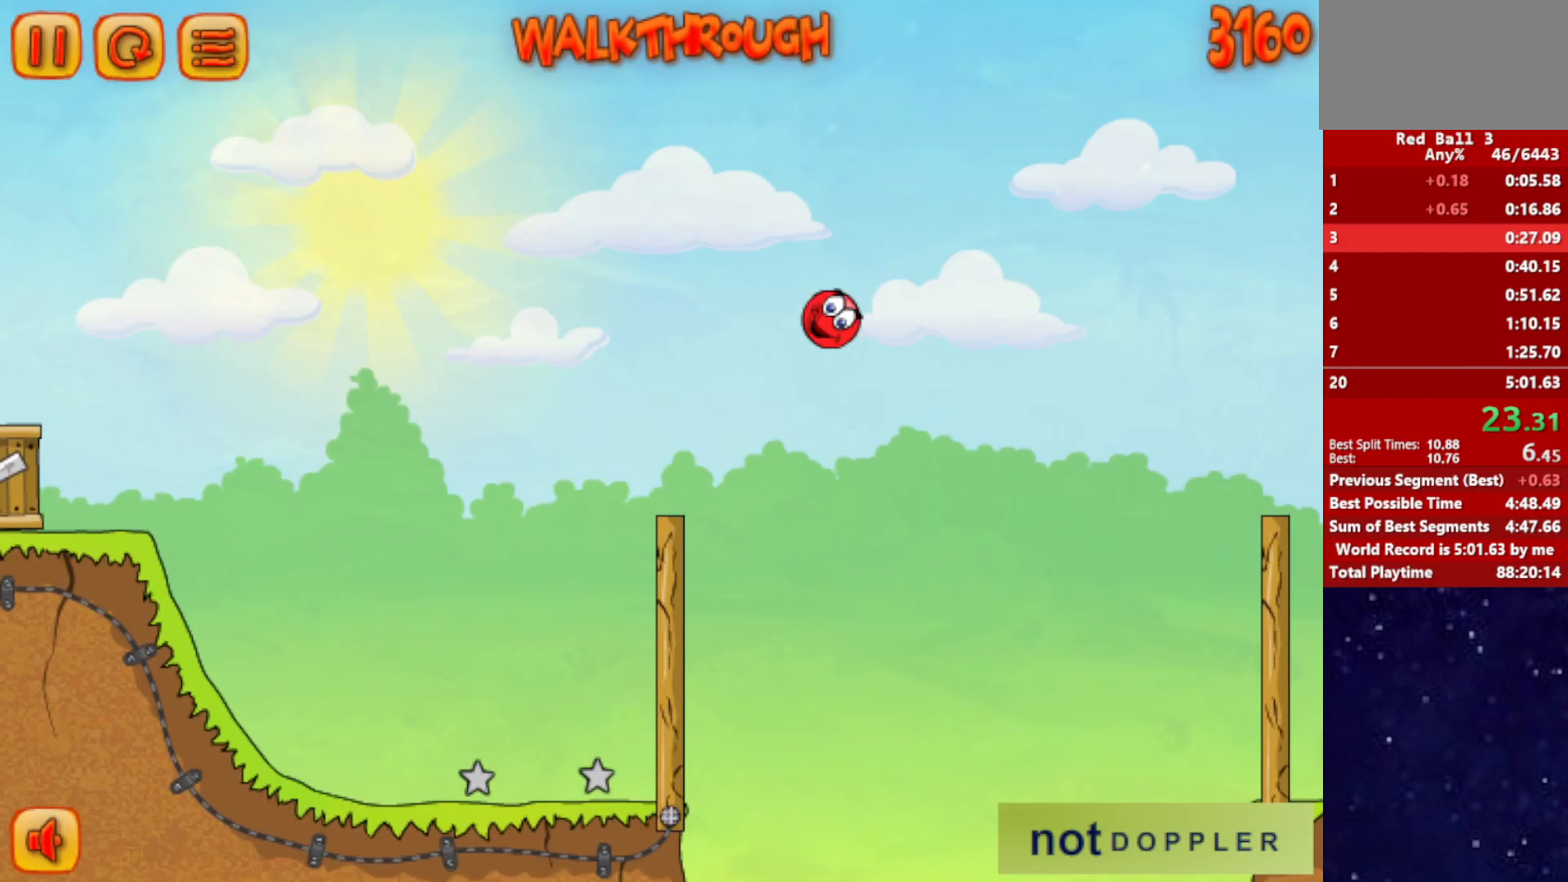
{"keys": ["right", "up"], "events": []}
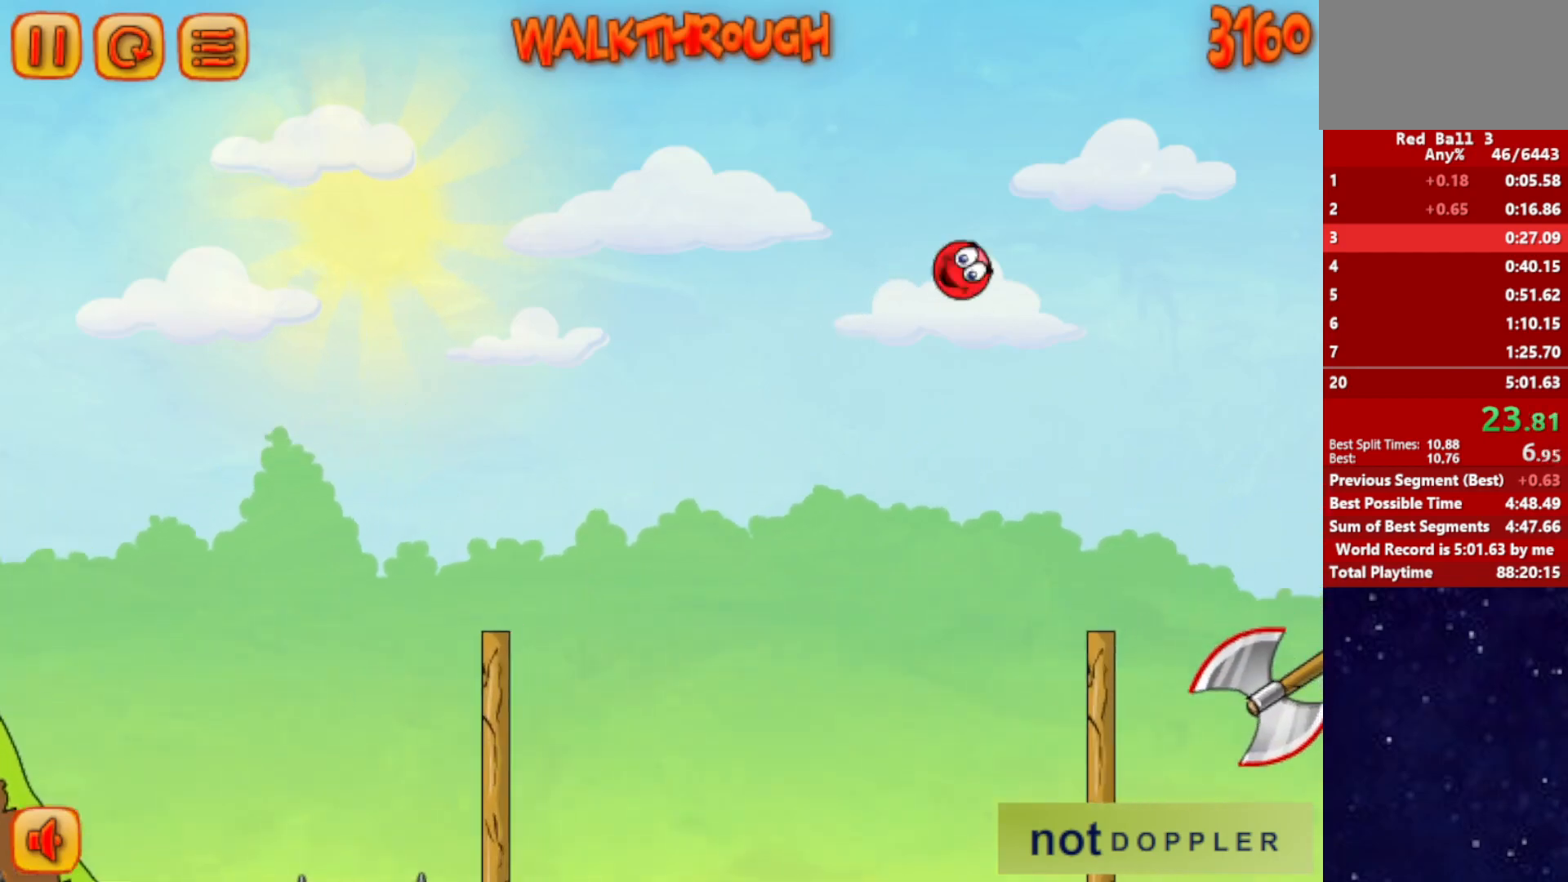
{"keys": ["right", "up"], "events": []}
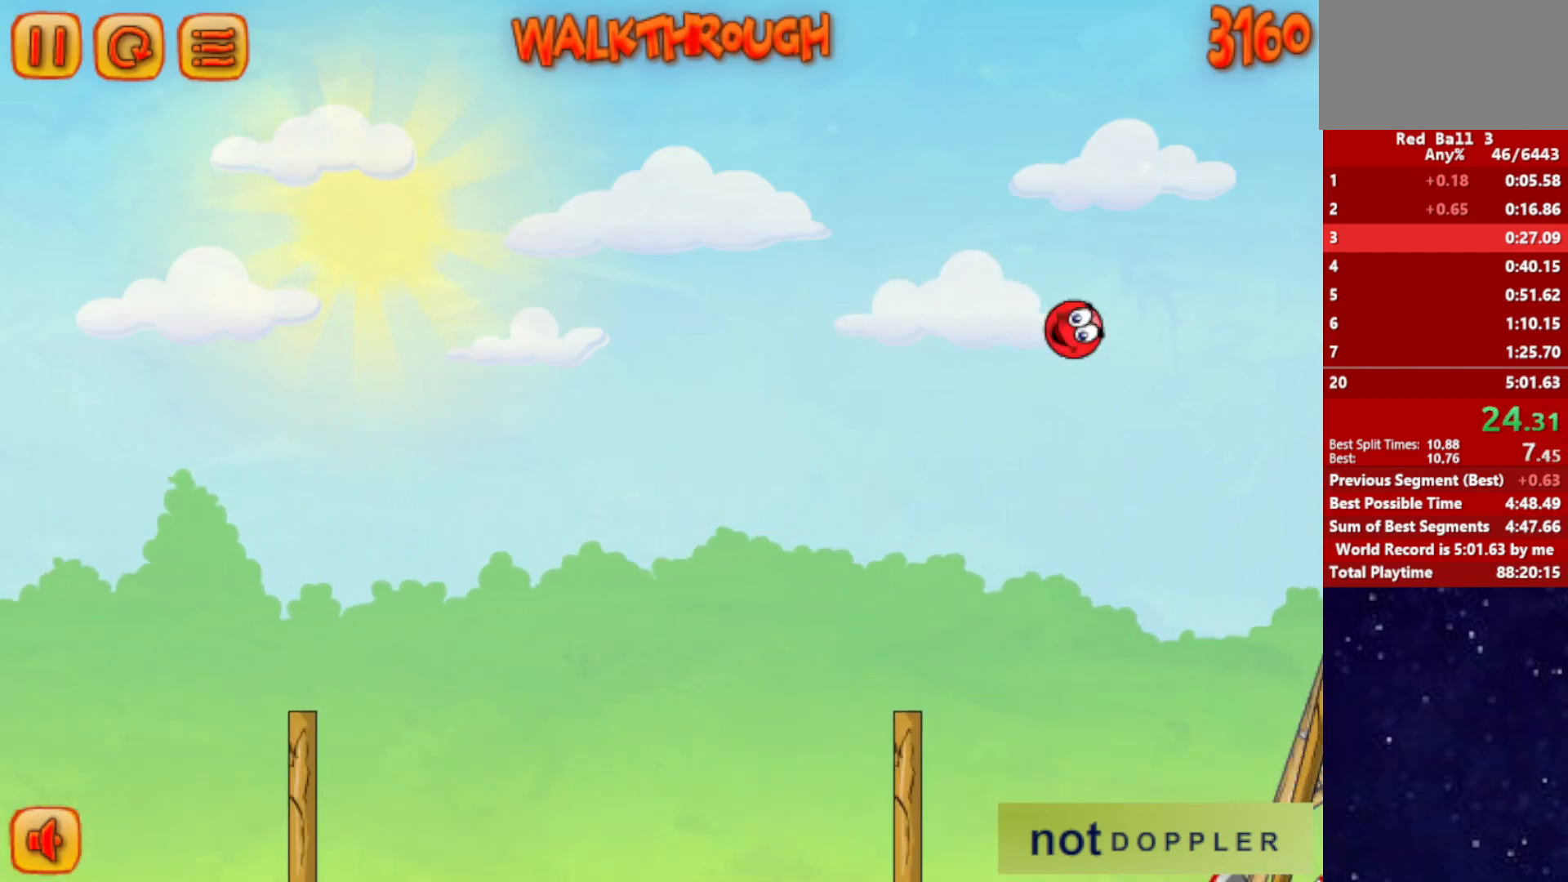
{"keys": ["right", "up"], "events": []}